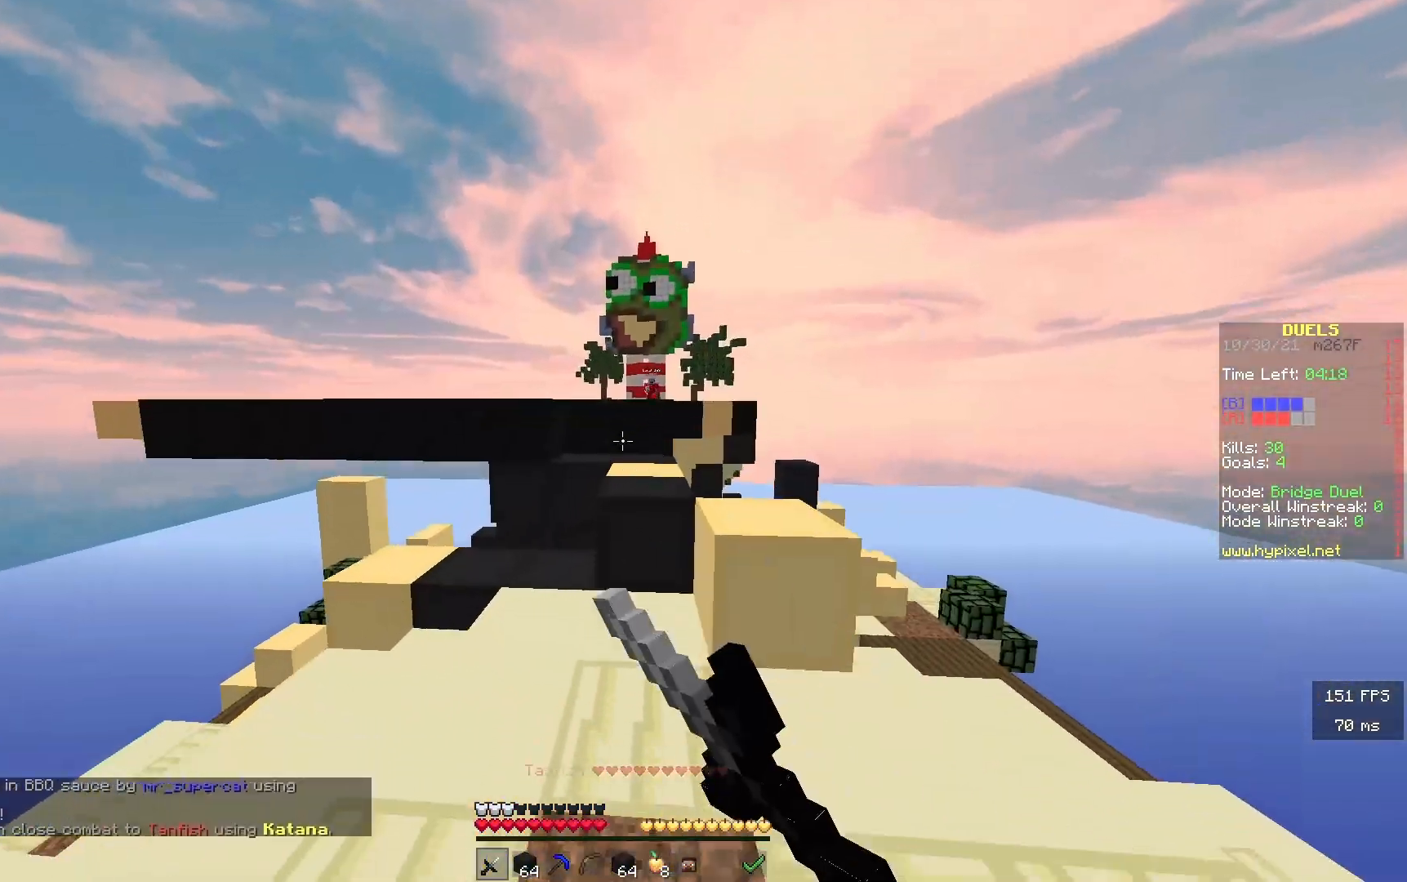
Gameplay with keyboard; each line is a JSON object with the keys held at the frame after it. "events" lists presses ("down") and releases ("up") of "a", "d", "s" and "w" between this image and that frame as [ms after this image, input, new state], when the widget could be followed in between. No other keys are recorded. Mouse input is not recorded.
{"keys": ["w"], "events": []}
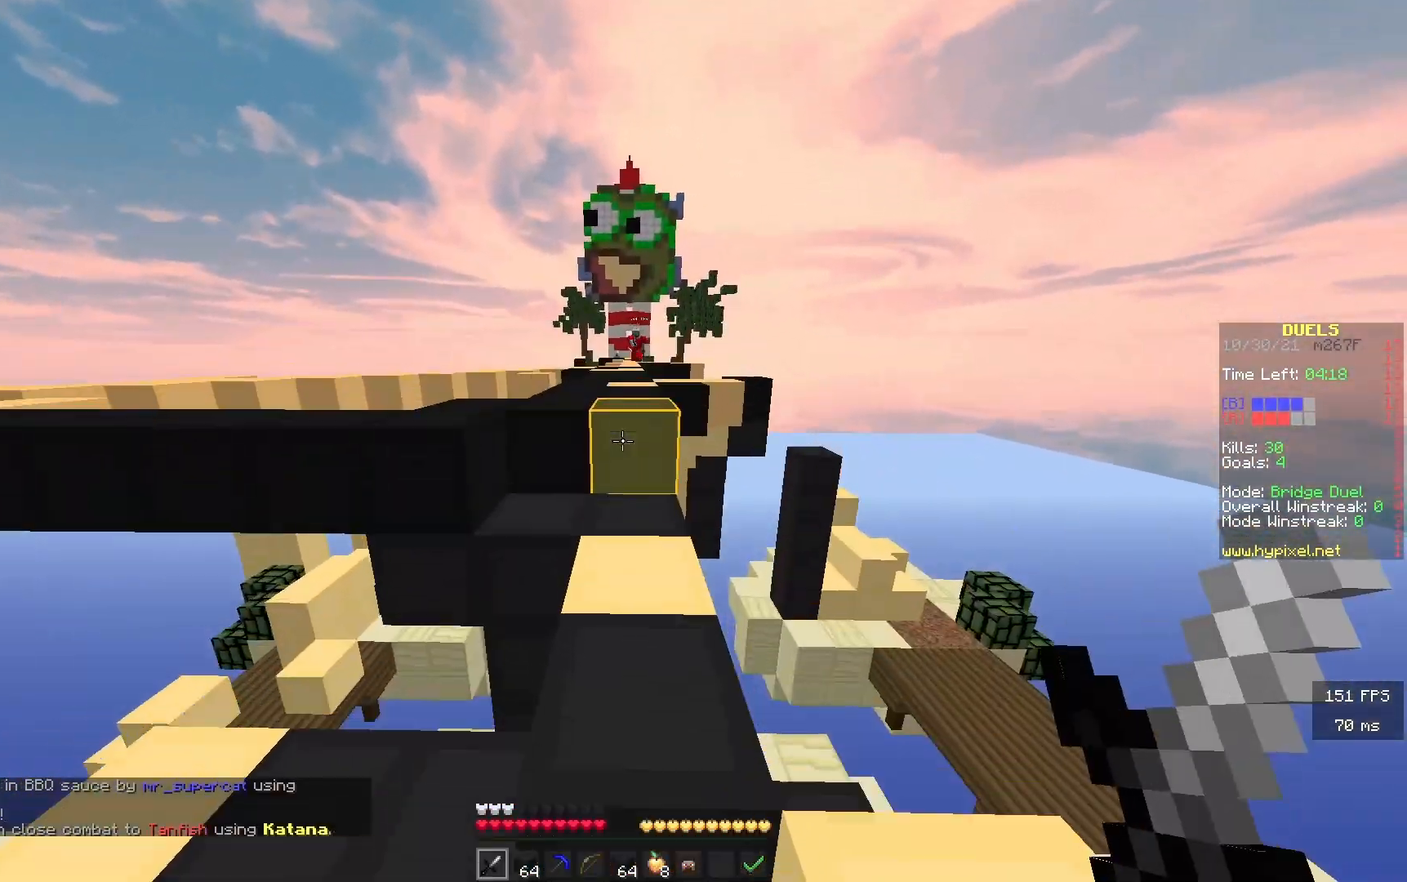
{"keys": ["w"], "events": []}
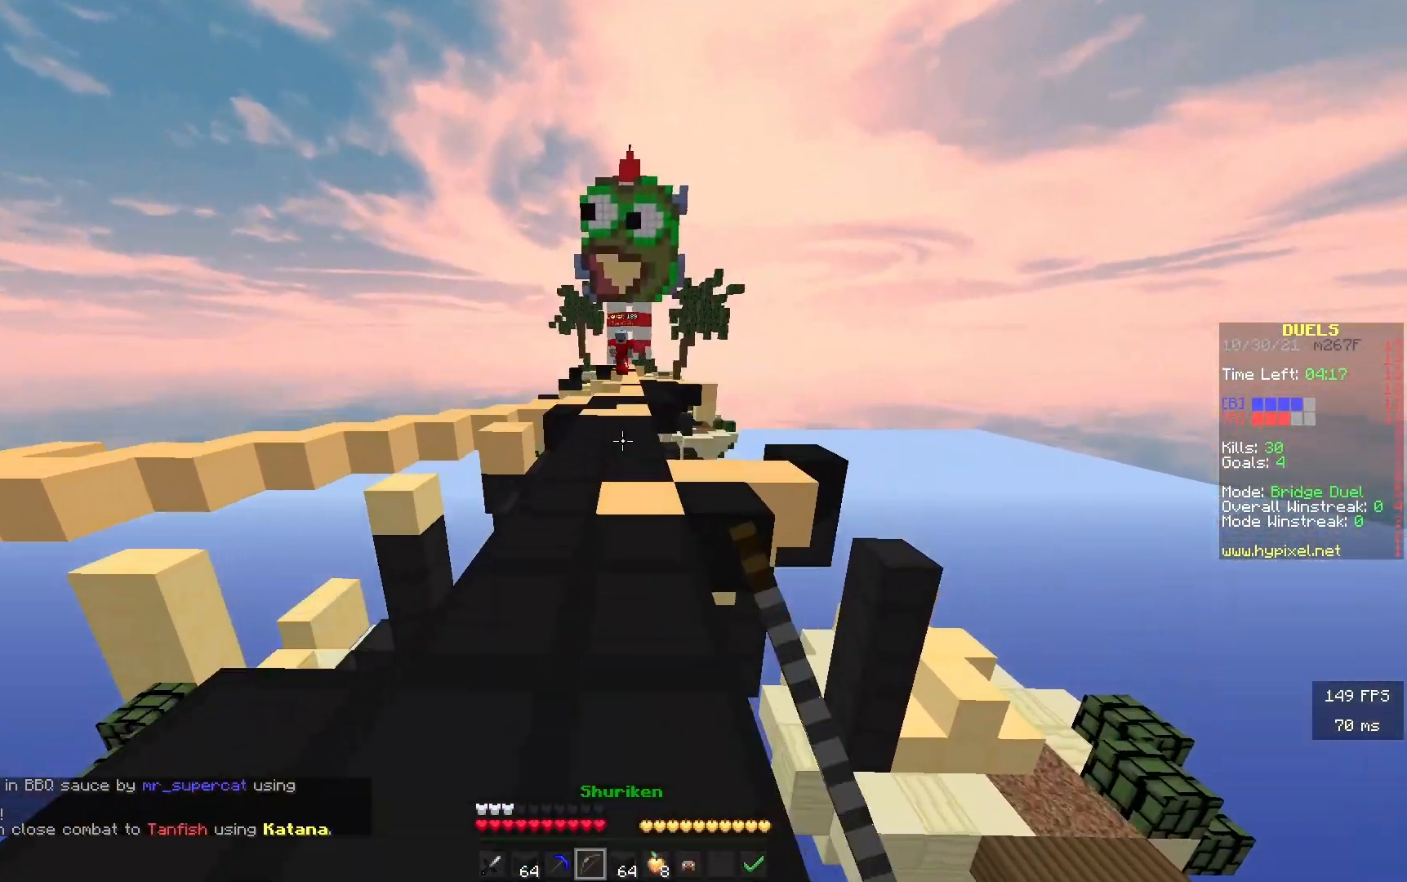
{"keys": ["w"], "events": []}
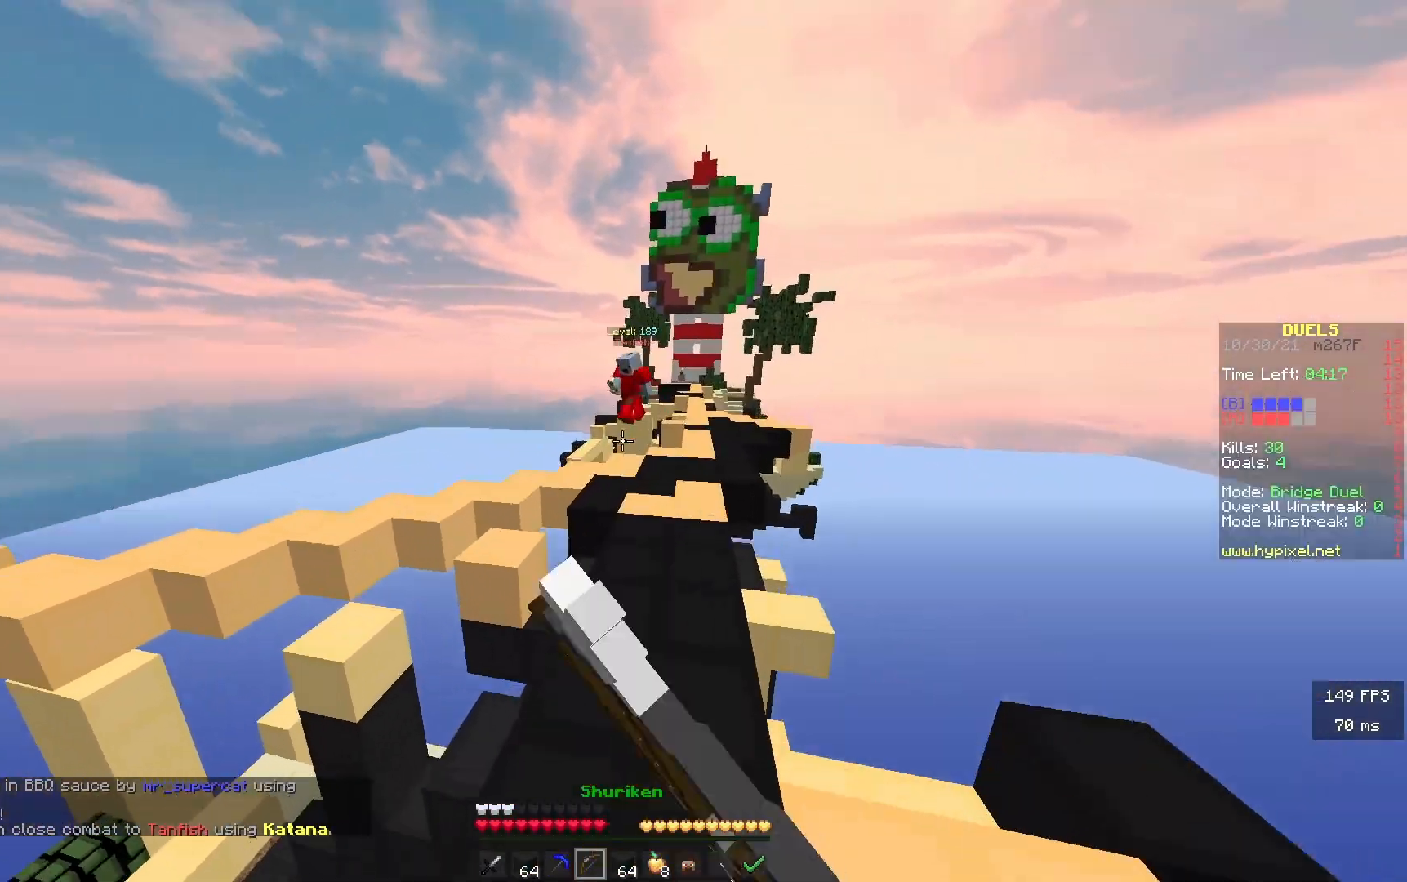
{"keys": ["w"], "events": []}
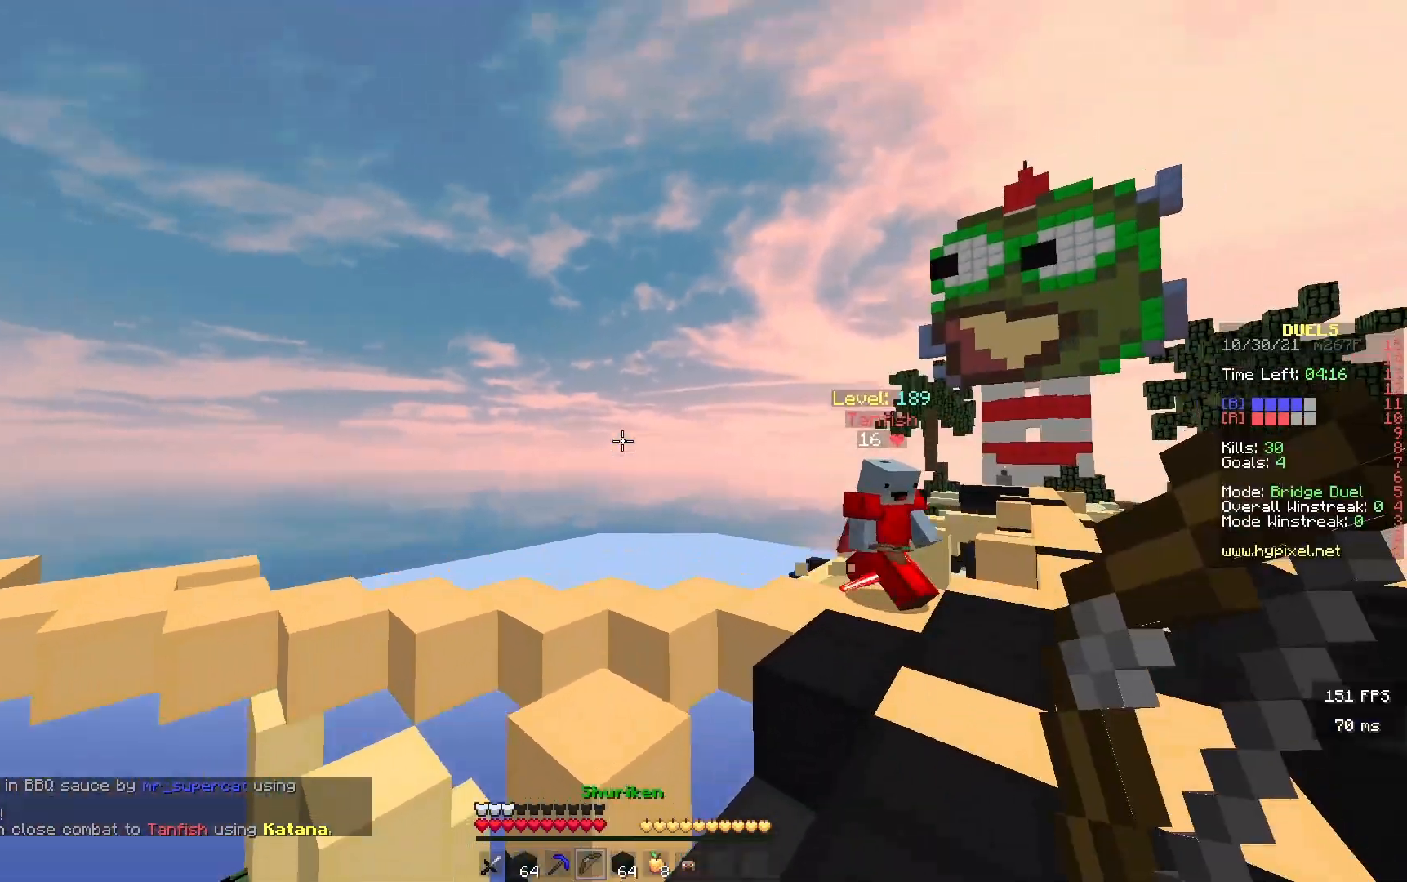
{"keys": ["d", "w"], "events": [[183, "a", "down"], [417, "a", "up"], [433, "d", "down"]]}
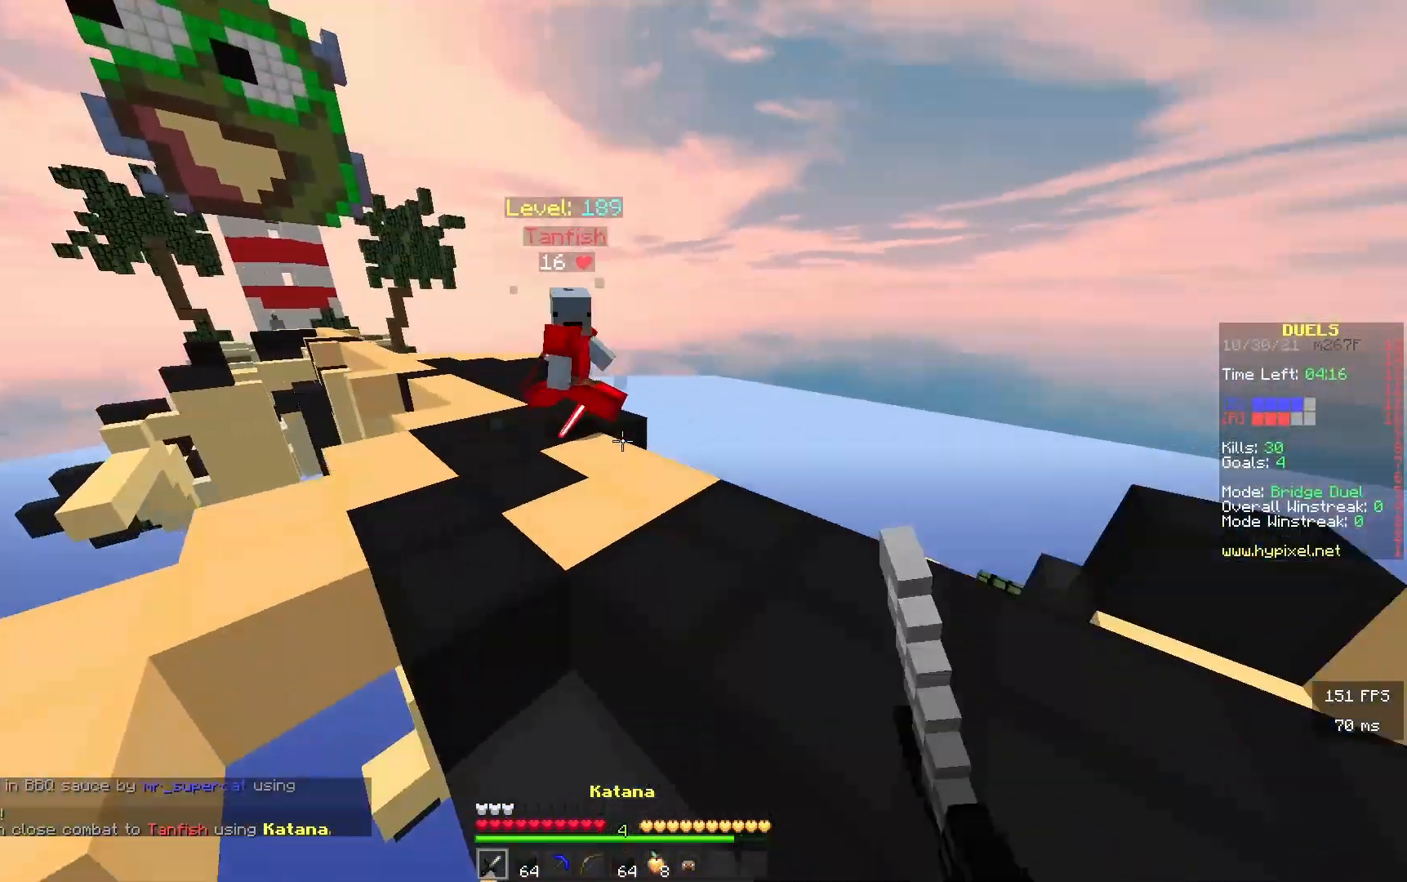
{"keys": ["d", "w"], "events": []}
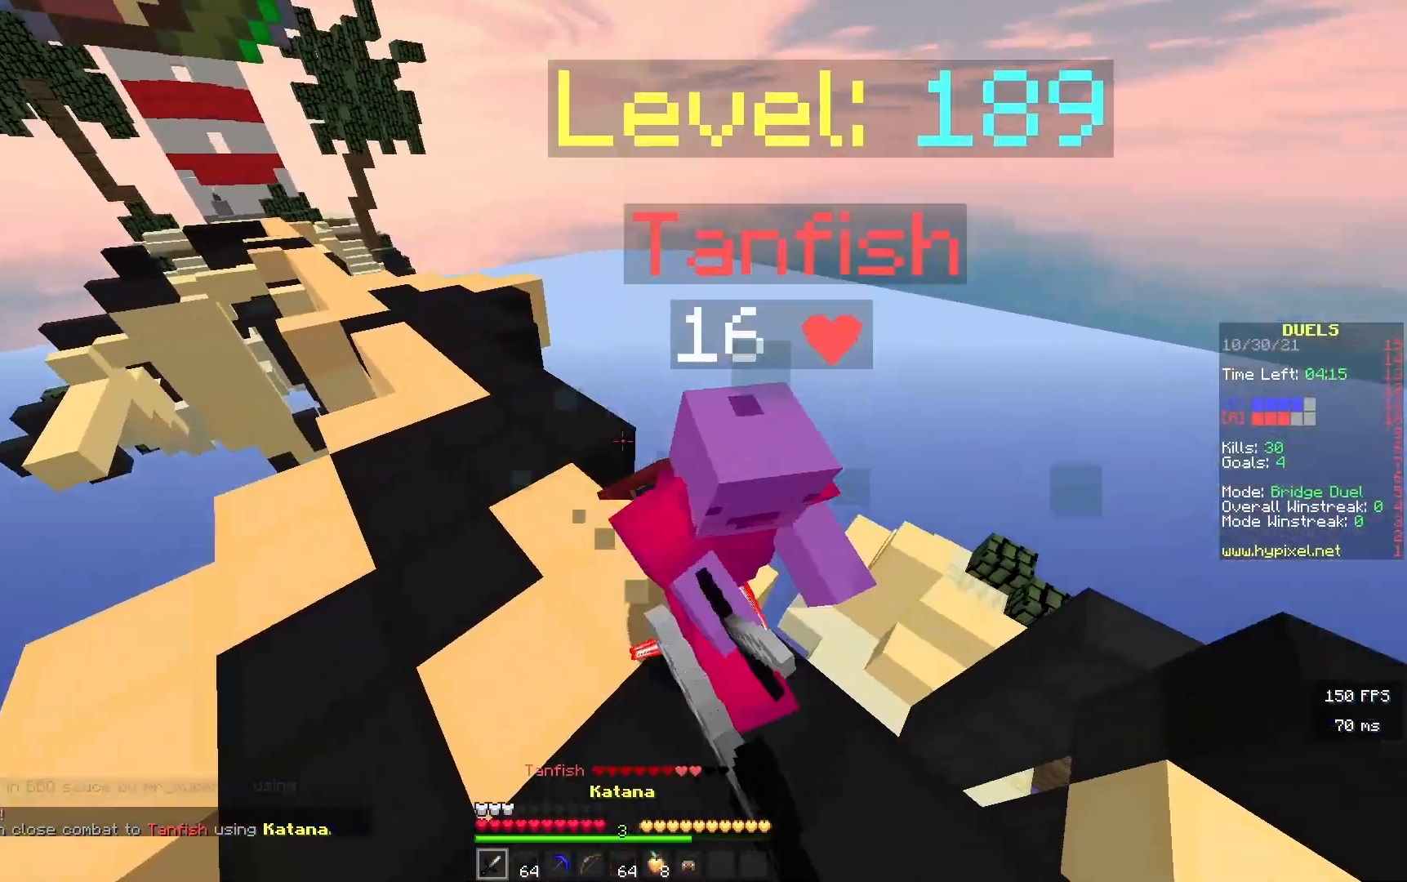
{"keys": ["a"], "events": [[417, "a", "down"], [450, "d", "up"], [483, "w", "up"]]}
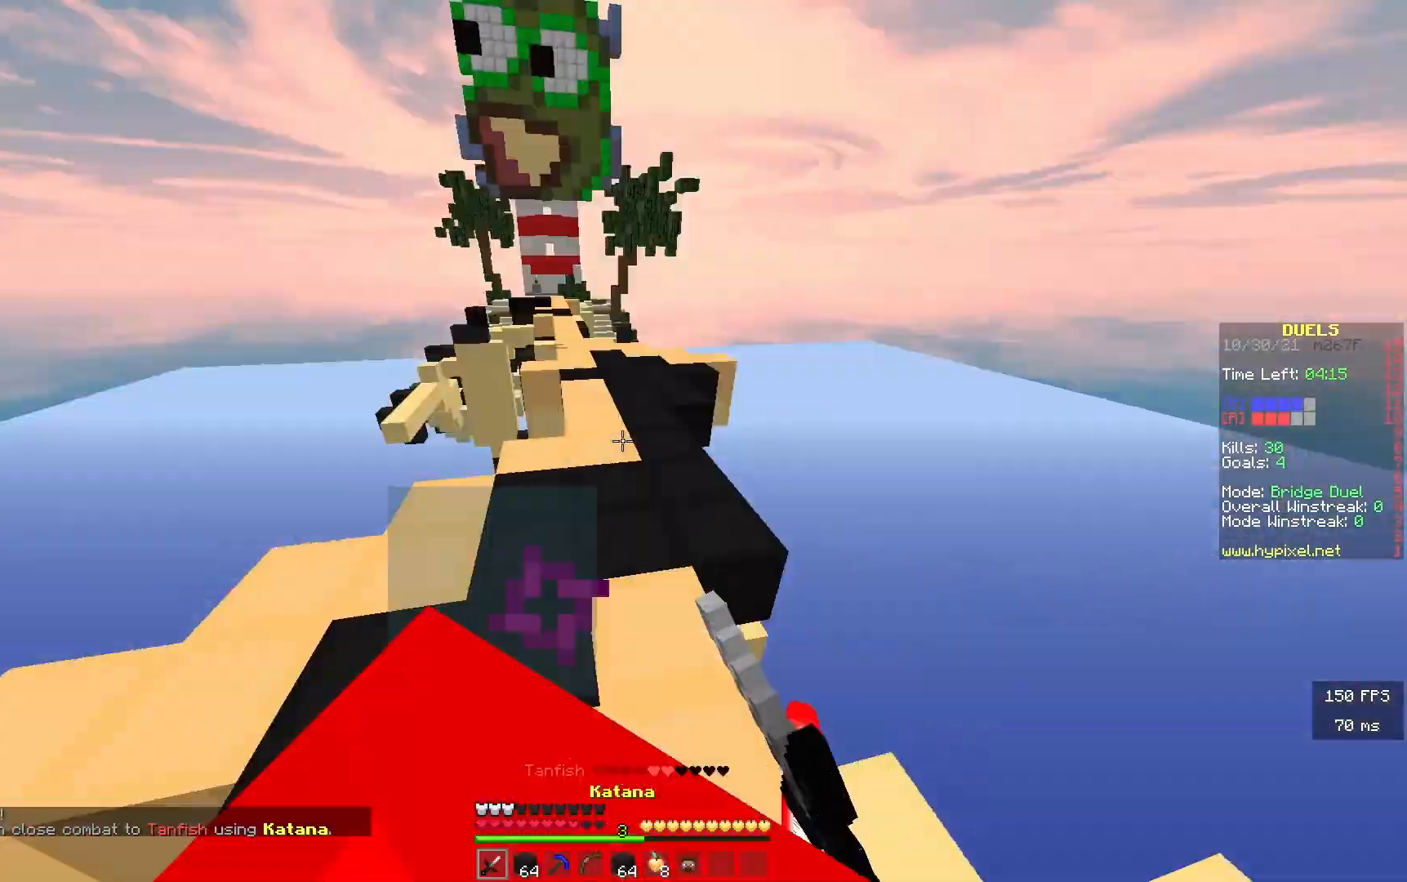
{"keys": ["a", "w"], "events": [[200, "w", "down"]]}
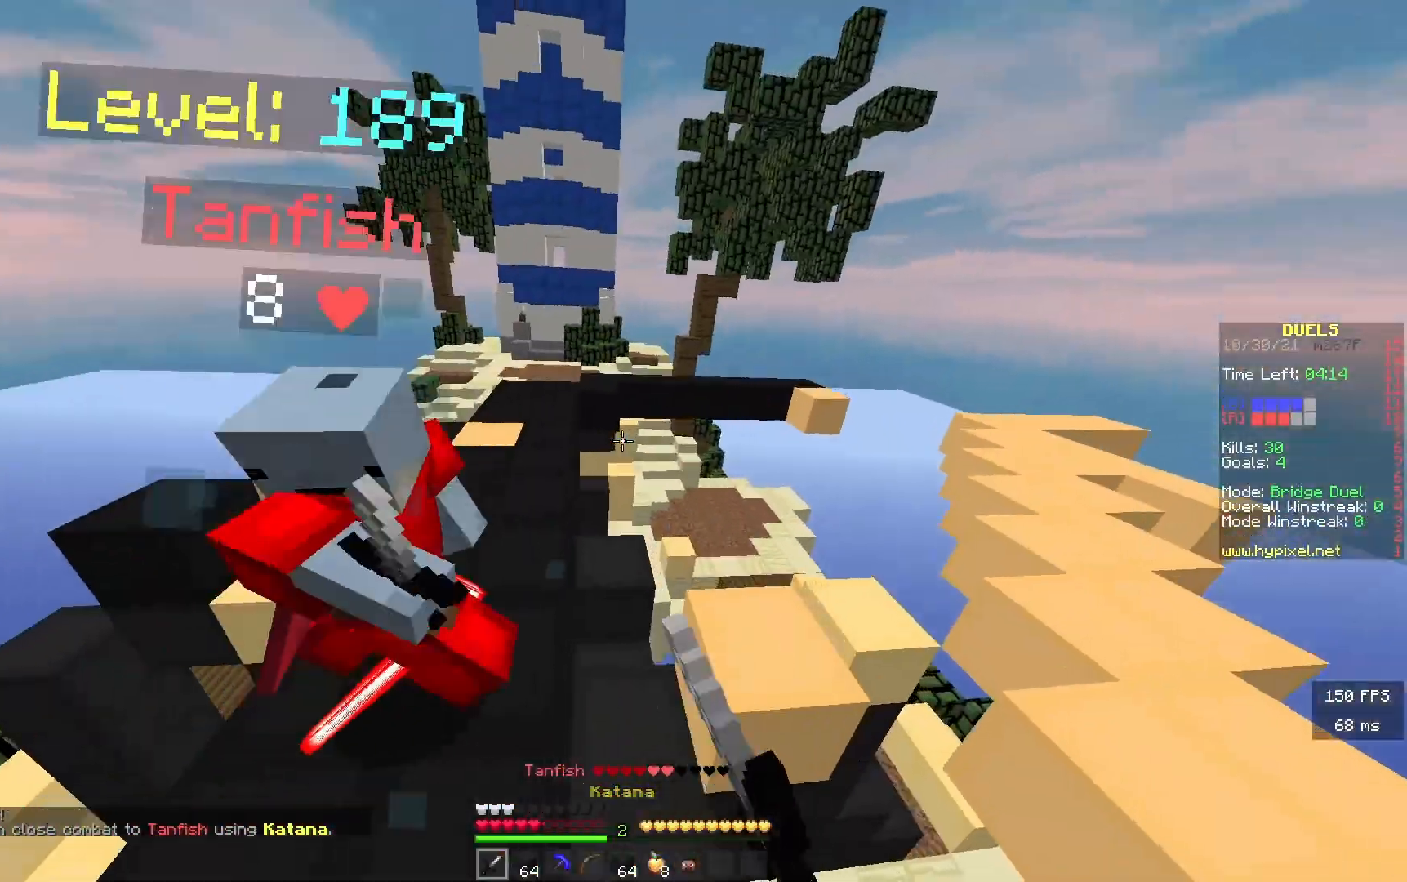
{"keys": ["w"], "events": [[283, "a", "up"]]}
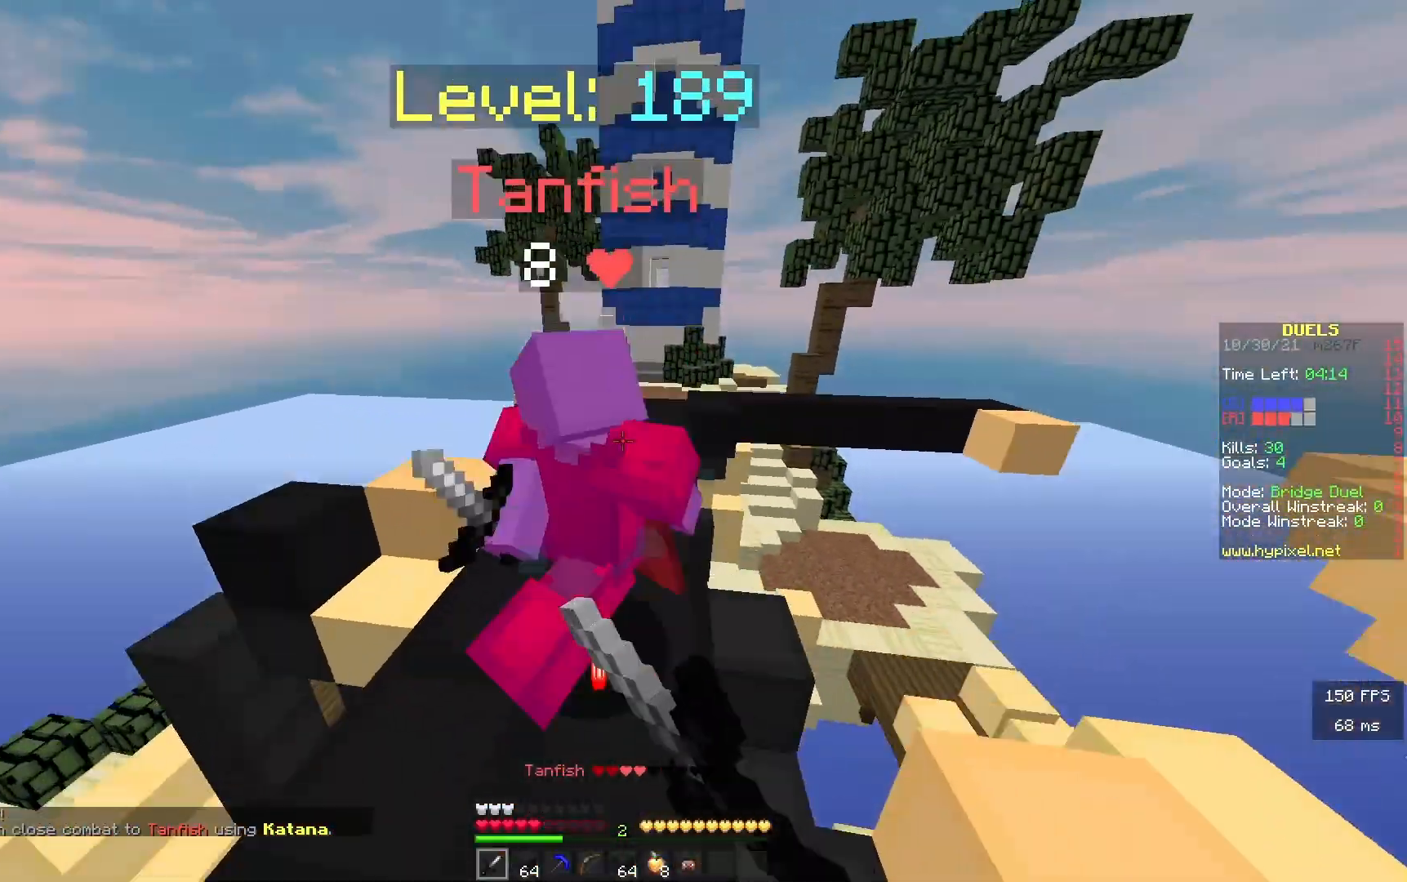
{"keys": ["w"], "events": []}
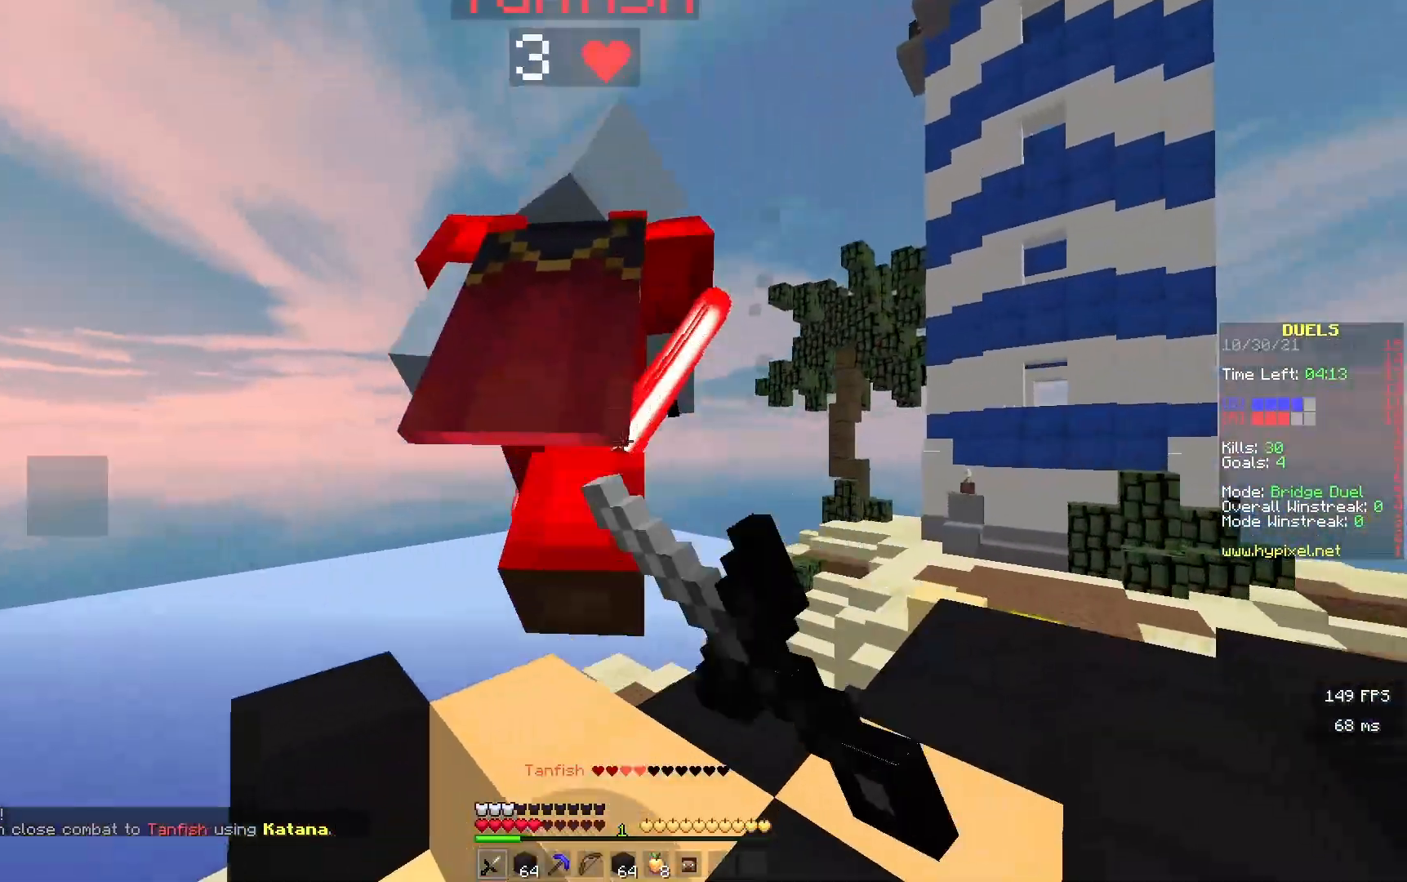
{"keys": ["a", "w"], "events": [[333, "a", "down"]]}
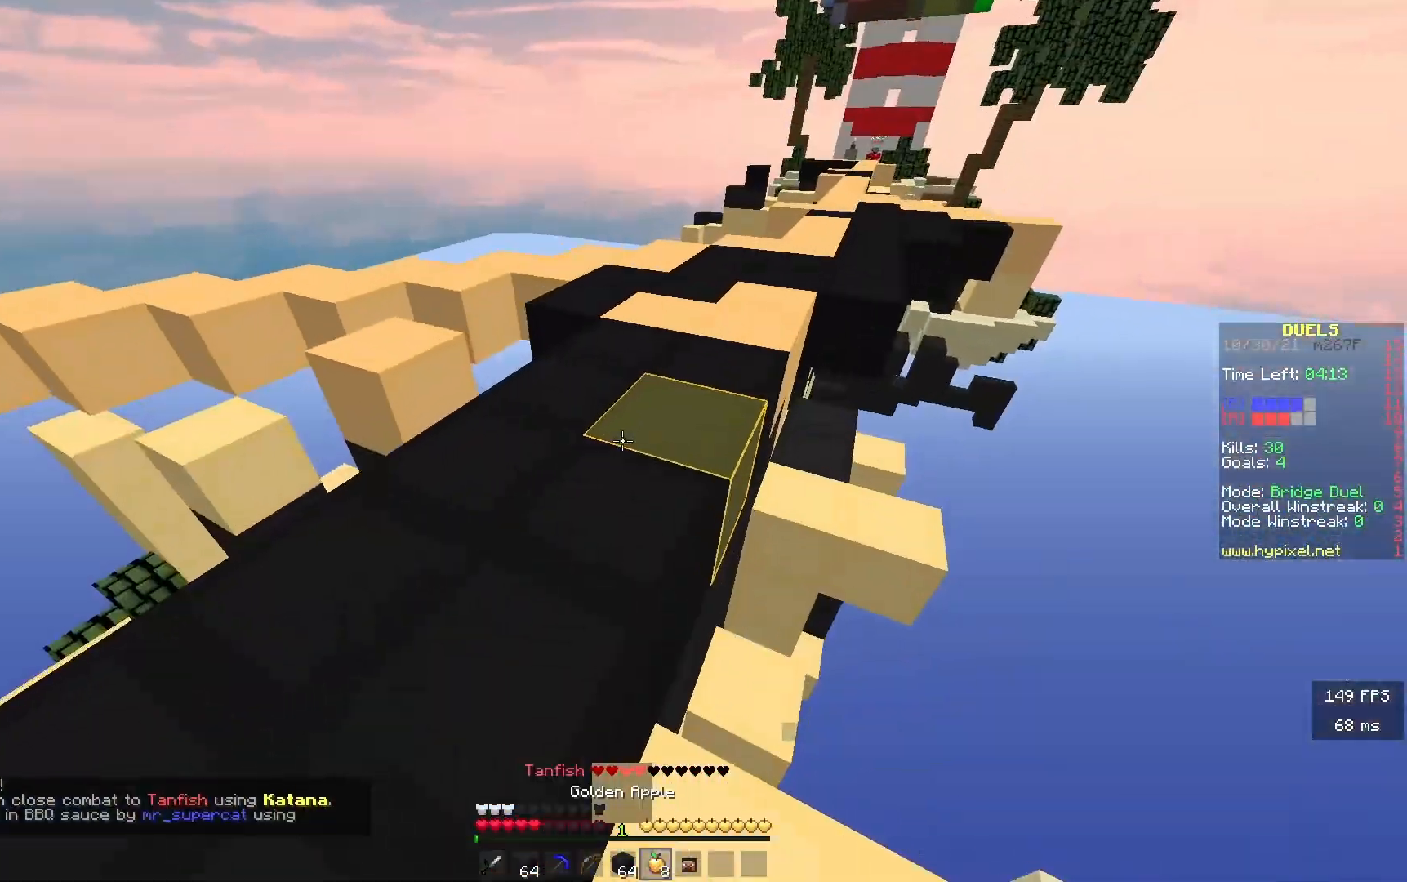
{"keys": ["a", "w"], "events": [[117, "a", "up"], [383, "a", "down"]]}
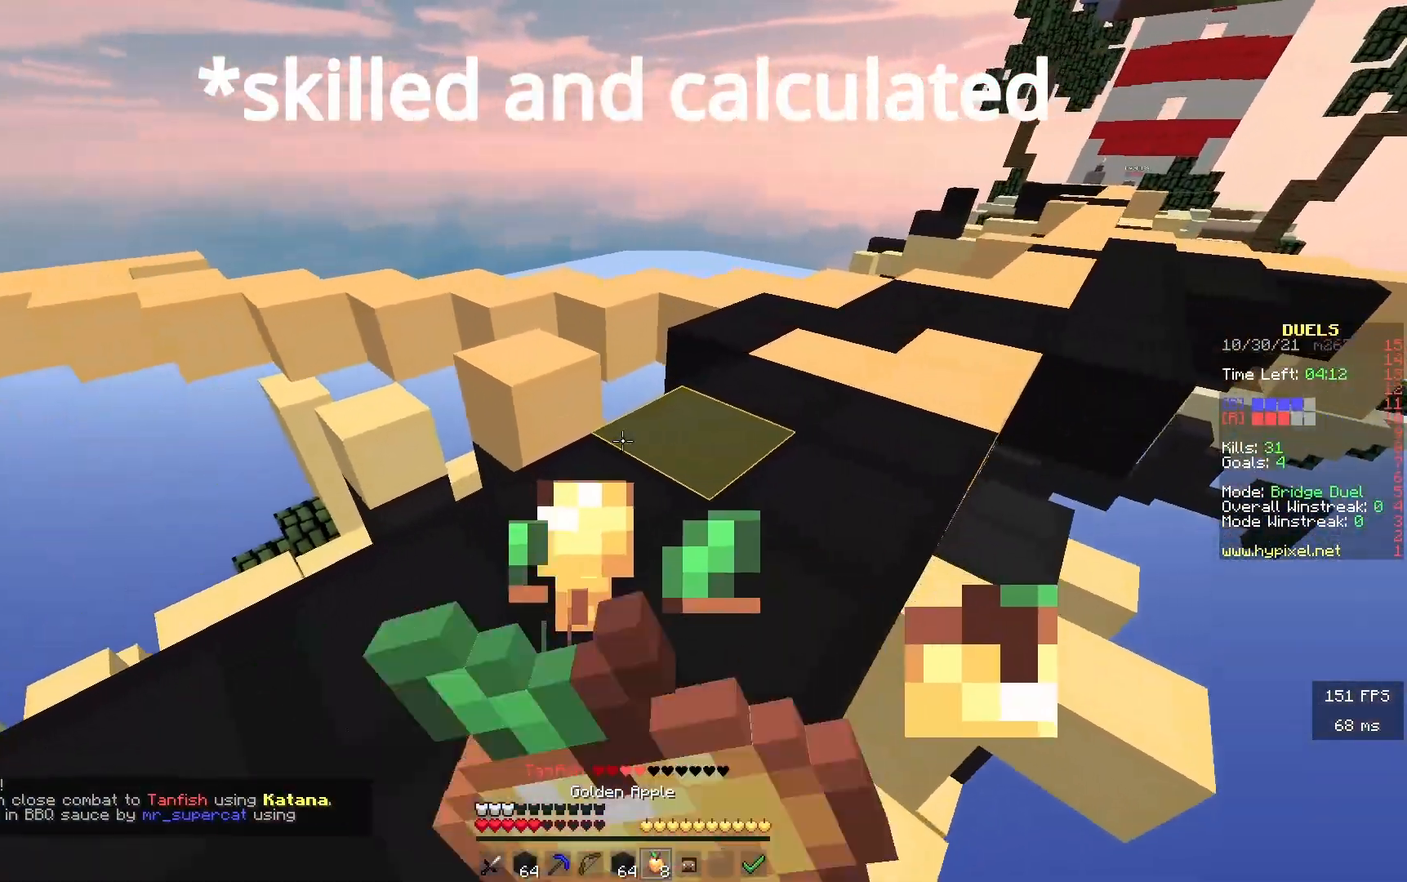
{"keys": ["a", "w"], "events": []}
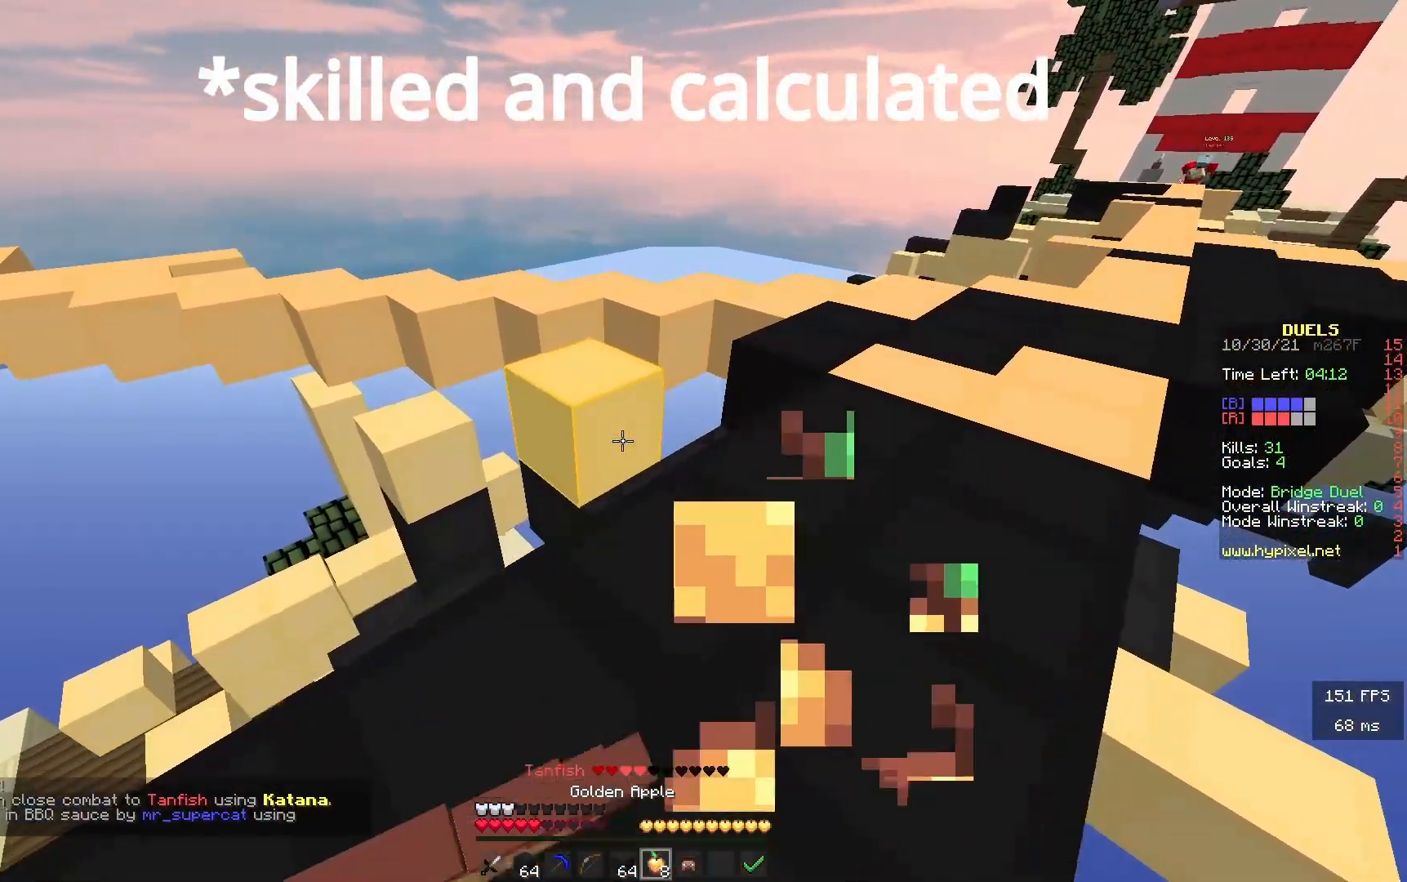
{"keys": ["a", "s"], "events": [[167, "w", "up"], [383, "s", "down"]]}
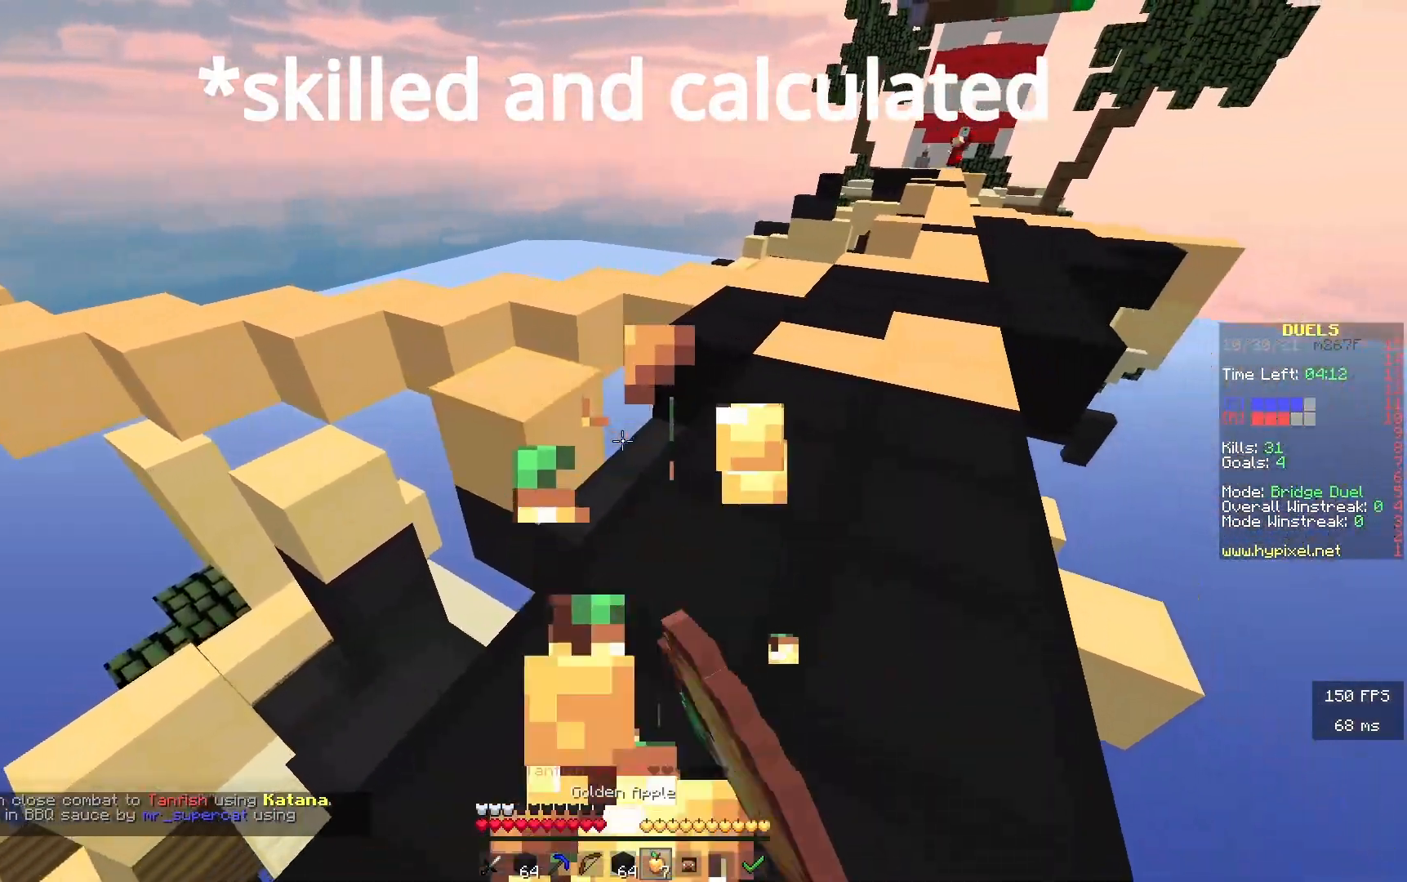
{"keys": ["d"], "events": [[400, "d", "down"], [467, "a", "up"], [500, "s", "up"]]}
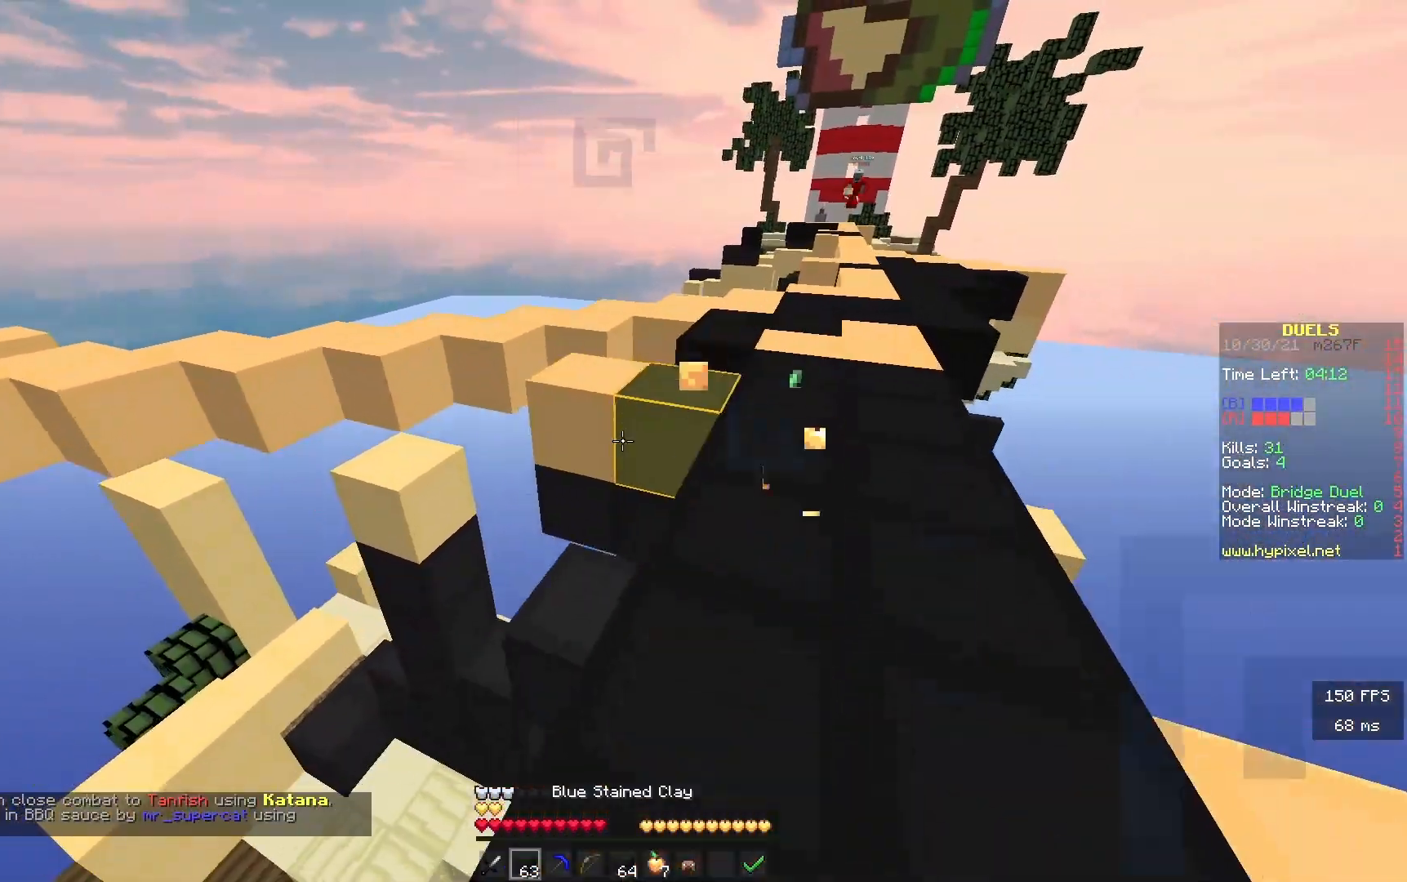
{"keys": ["d"], "events": [[50, "d", "up"], [67, "w", "down"], [317, "w", "up"], [433, "d", "down"]]}
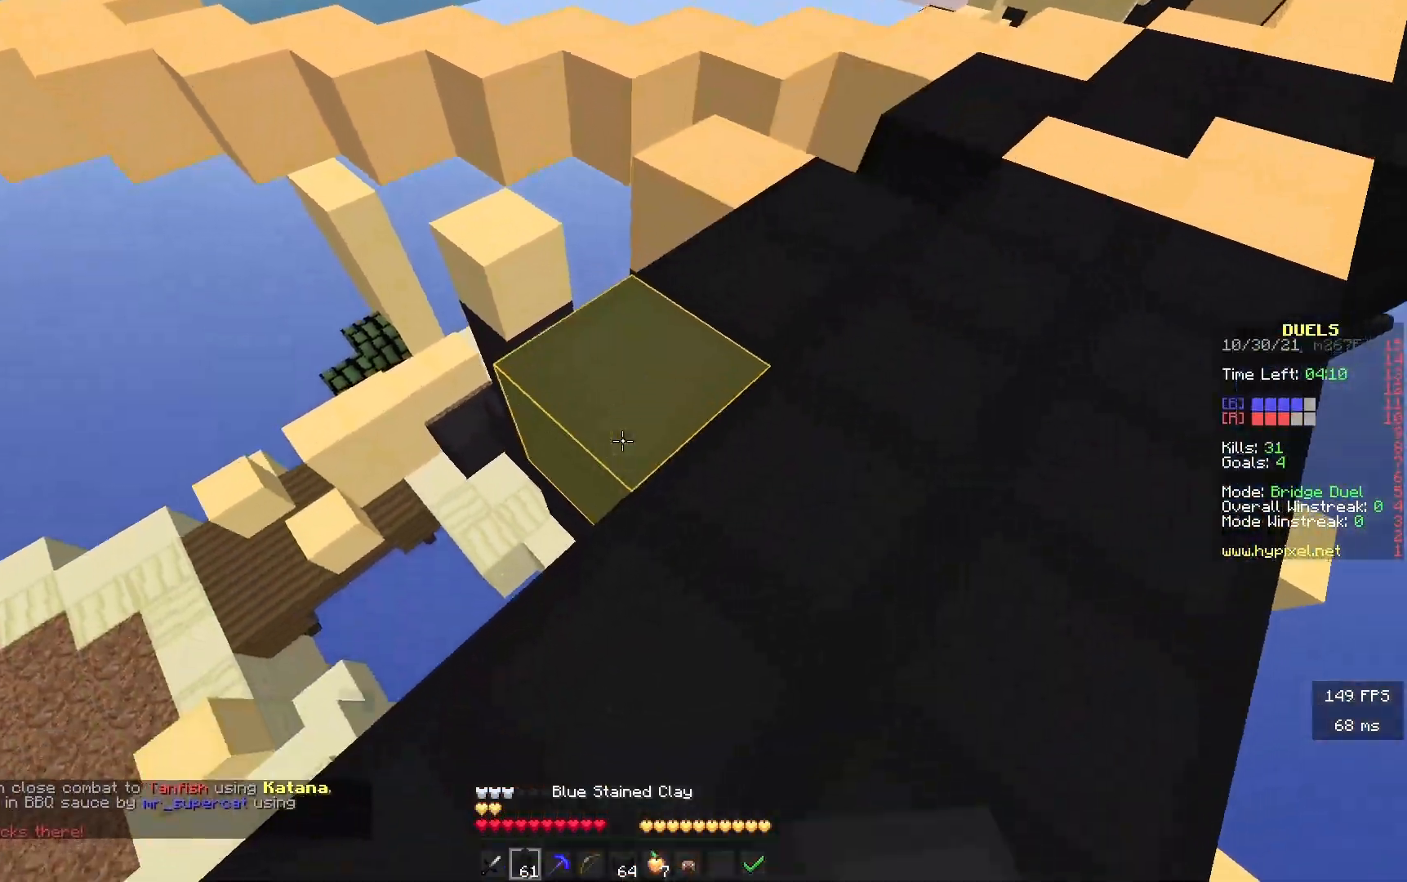
{"keys": ["a", "w"], "events": [[33, "w", "down"], [100, "d", "up"], [467, "a", "down"]]}
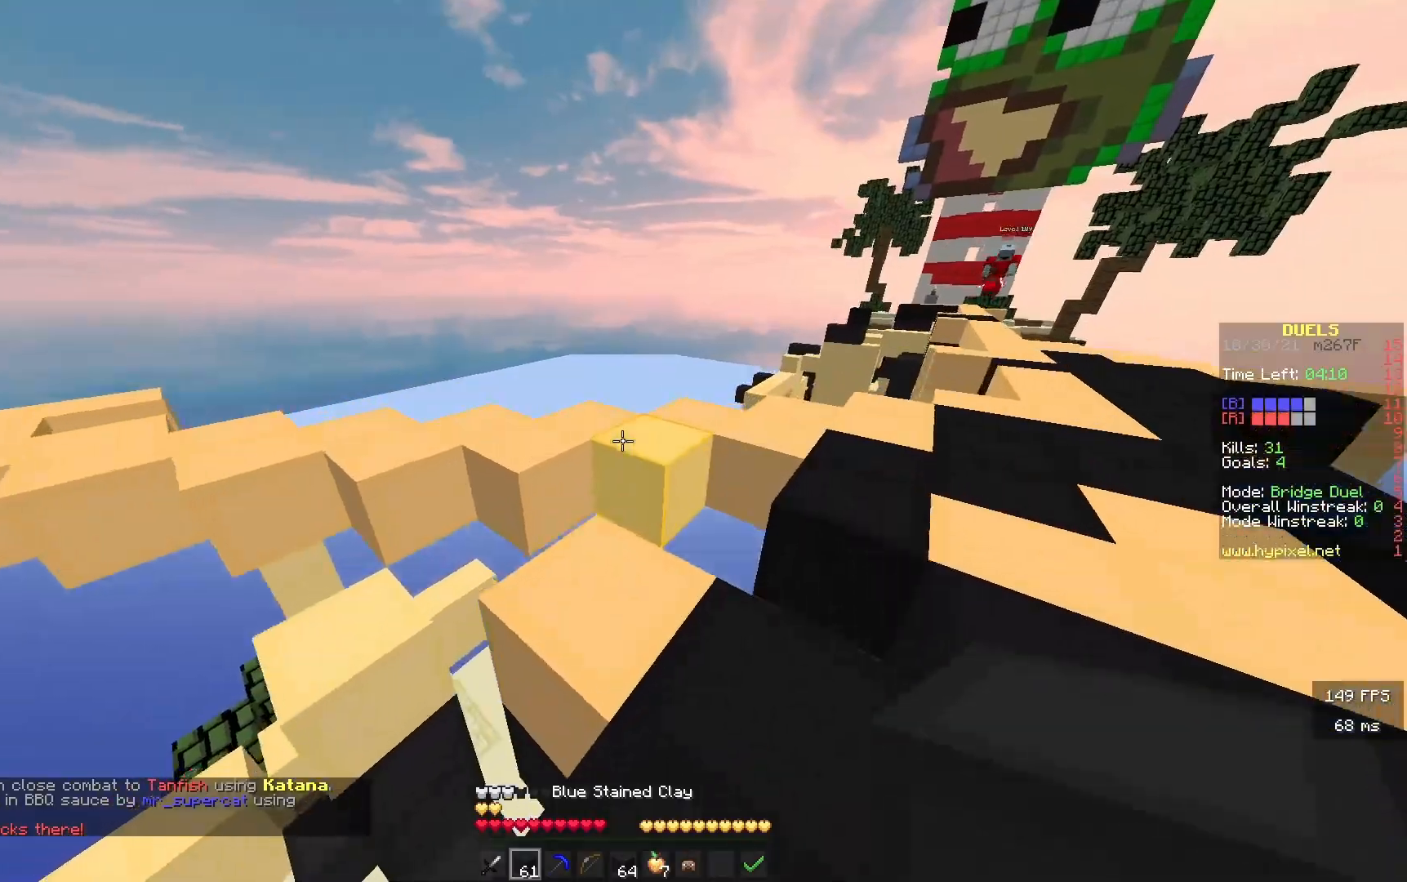
{"keys": ["w"], "events": [[17, "w", "up"], [83, "s", "down"], [217, "a", "up"], [217, "s", "up"], [217, "w", "down"]]}
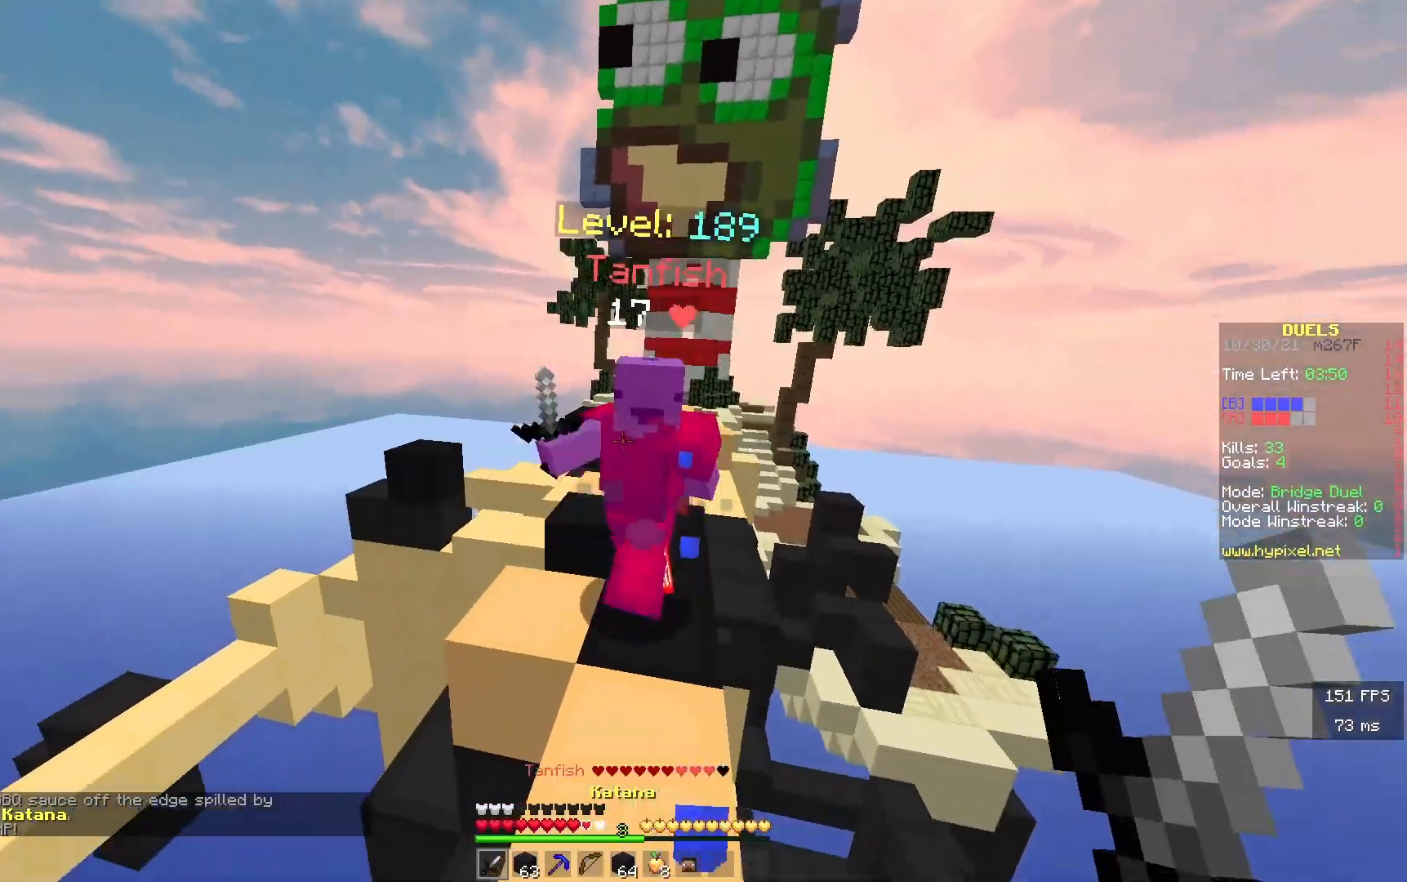
{"keys": ["w"], "events": []}
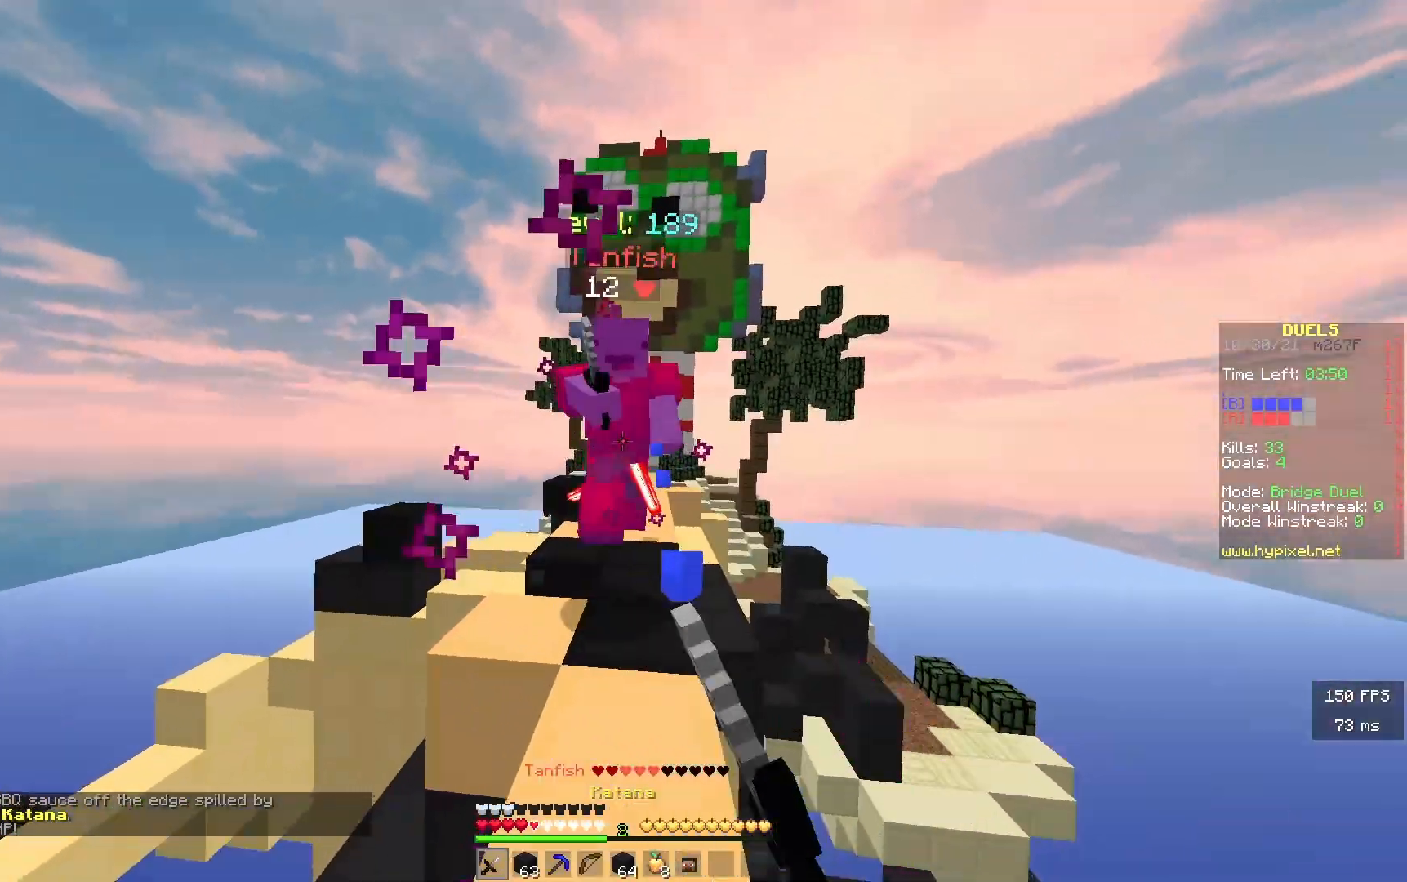
{"keys": [], "events": [[483, "w", "up"]]}
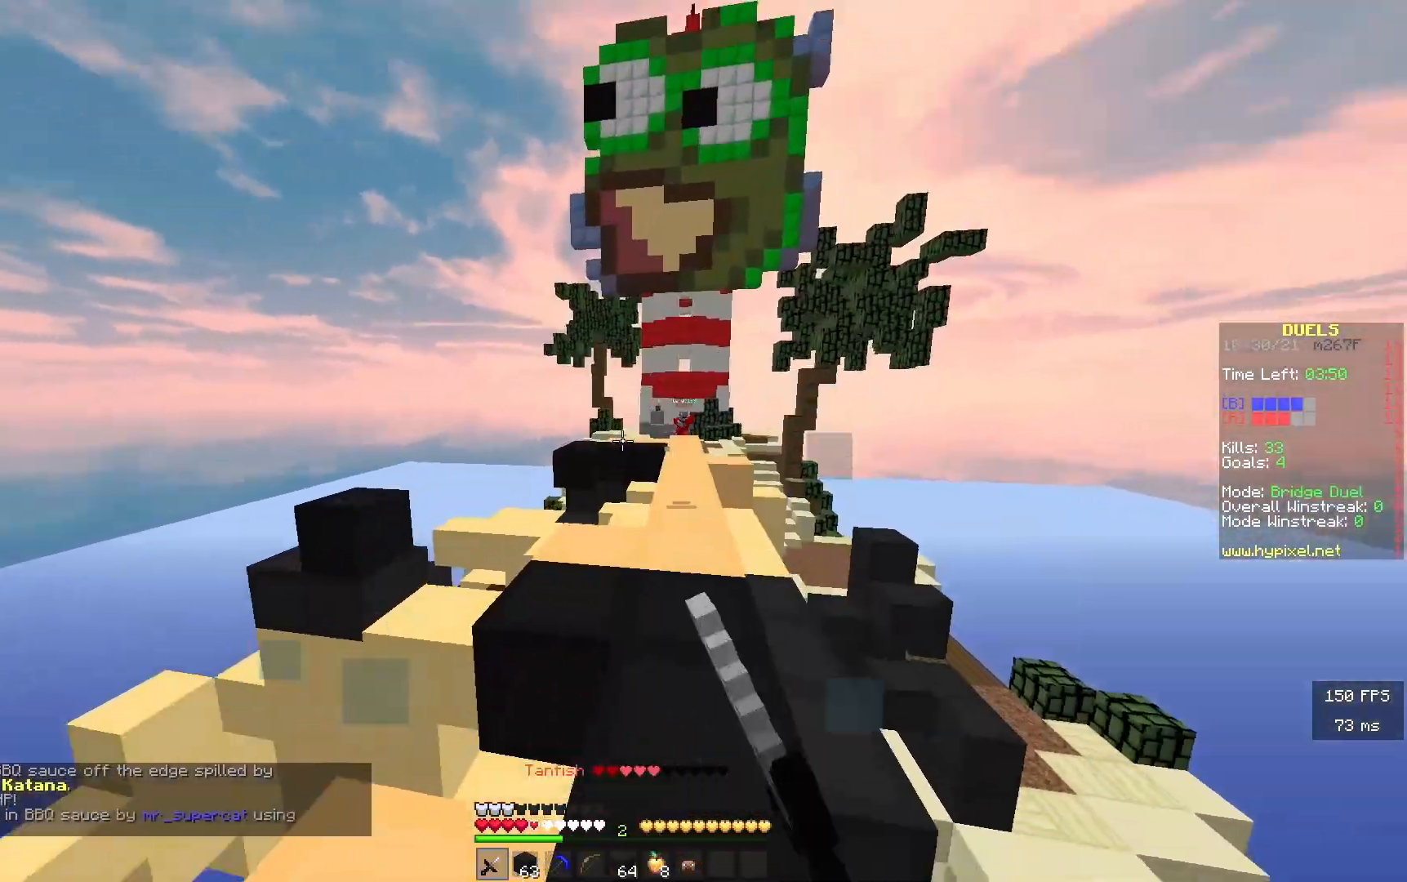
{"keys": ["a", "w"], "events": [[67, "w", "down"], [333, "a", "down"]]}
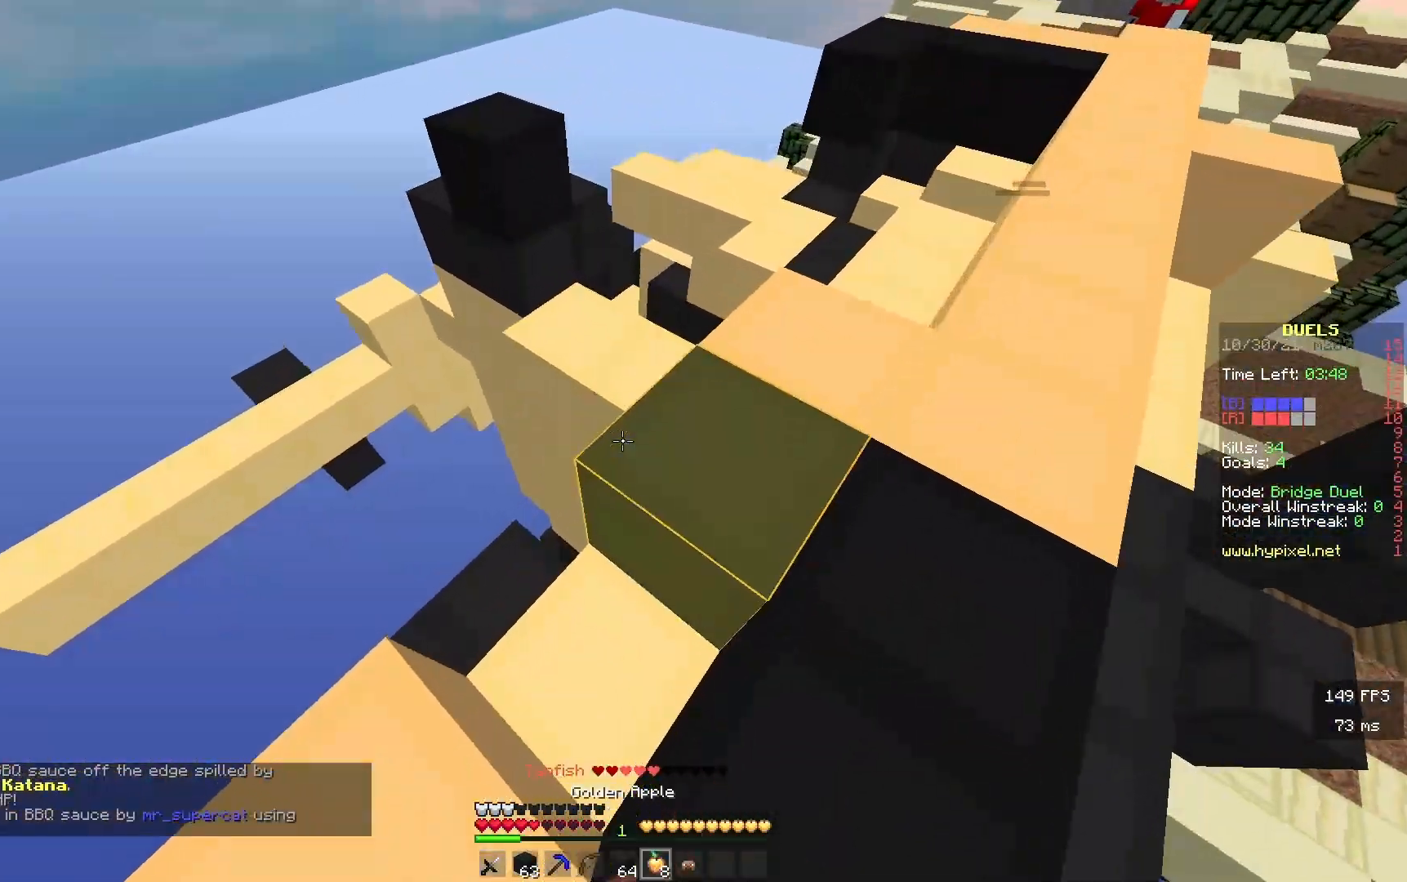
{"keys": ["a", "w"], "events": []}
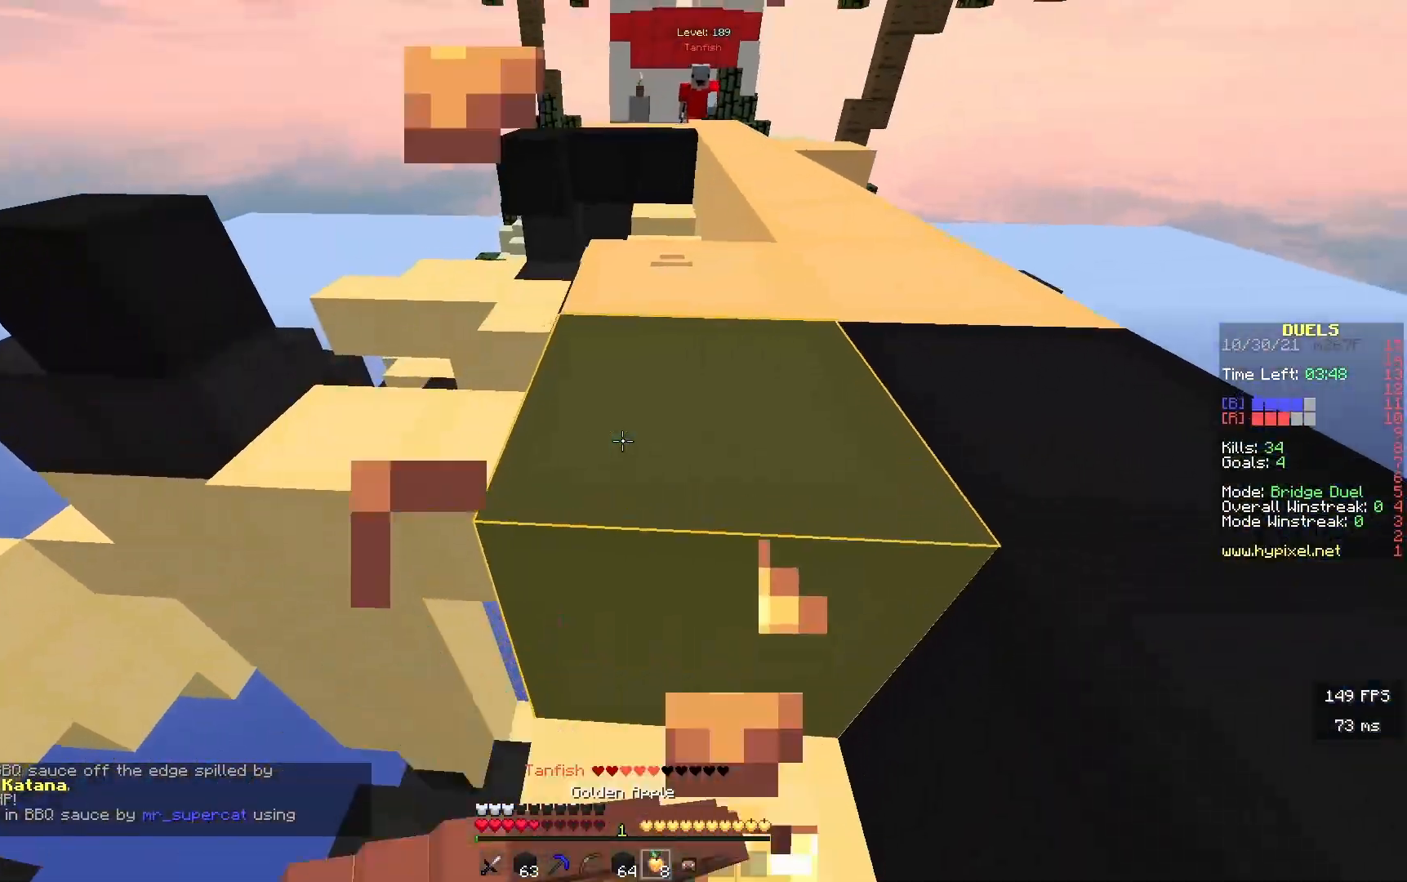
{"keys": ["a"], "events": [[317, "w", "up"]]}
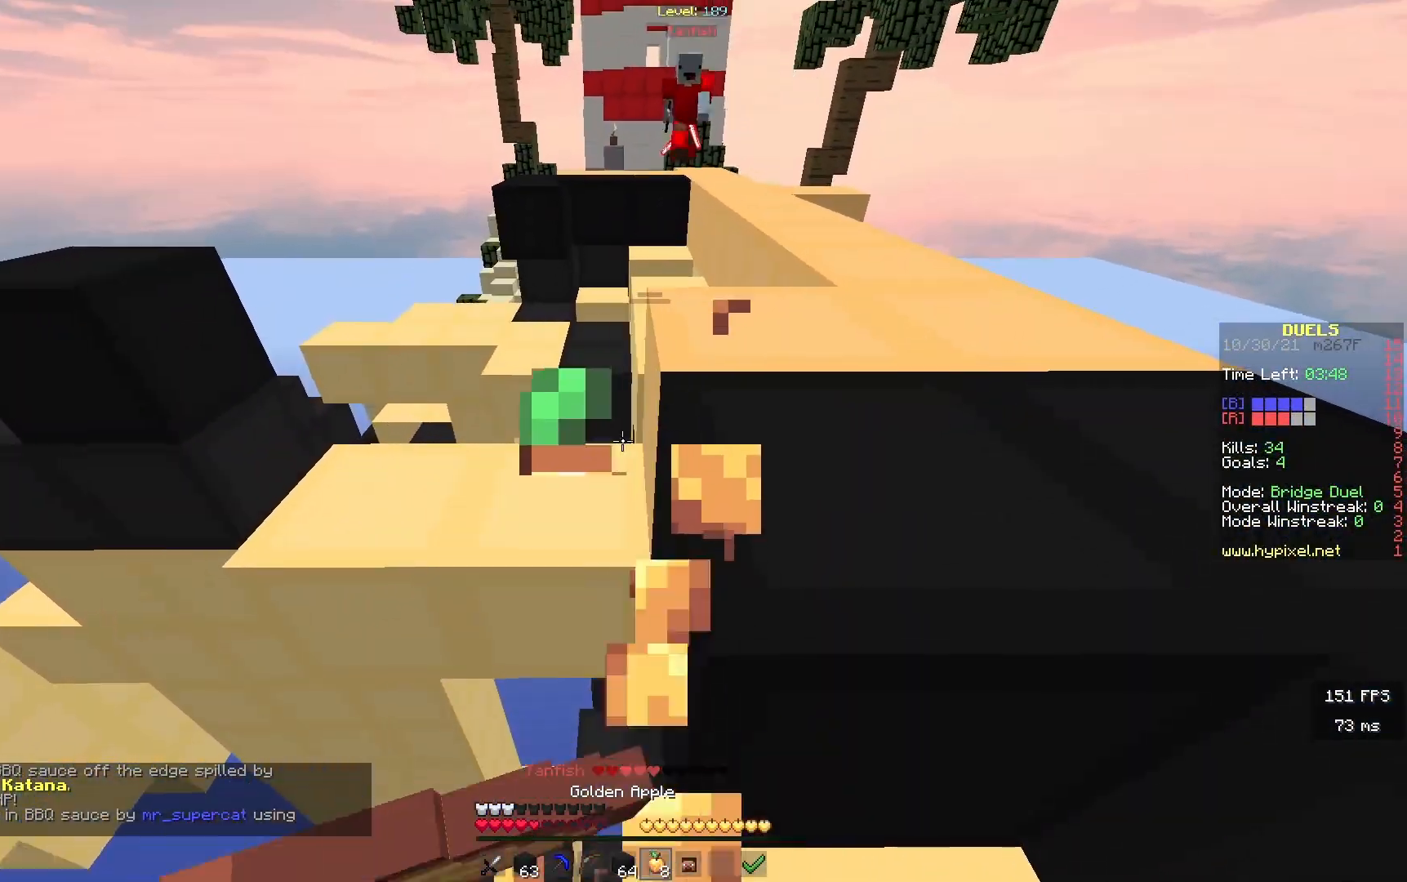
{"keys": ["a"], "events": []}
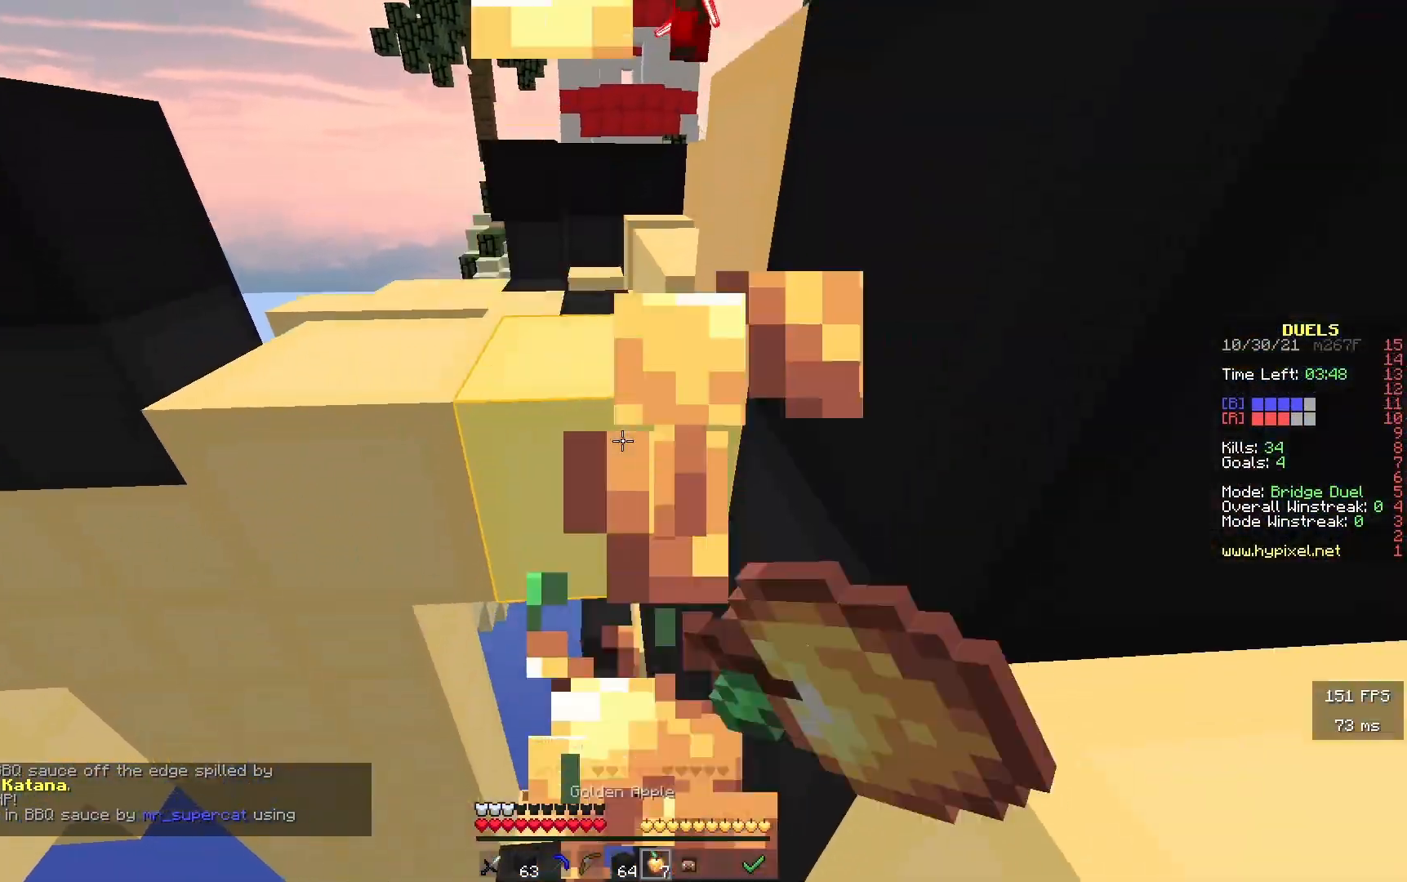
{"keys": ["w"], "events": [[67, "a", "up"], [133, "w", "down"]]}
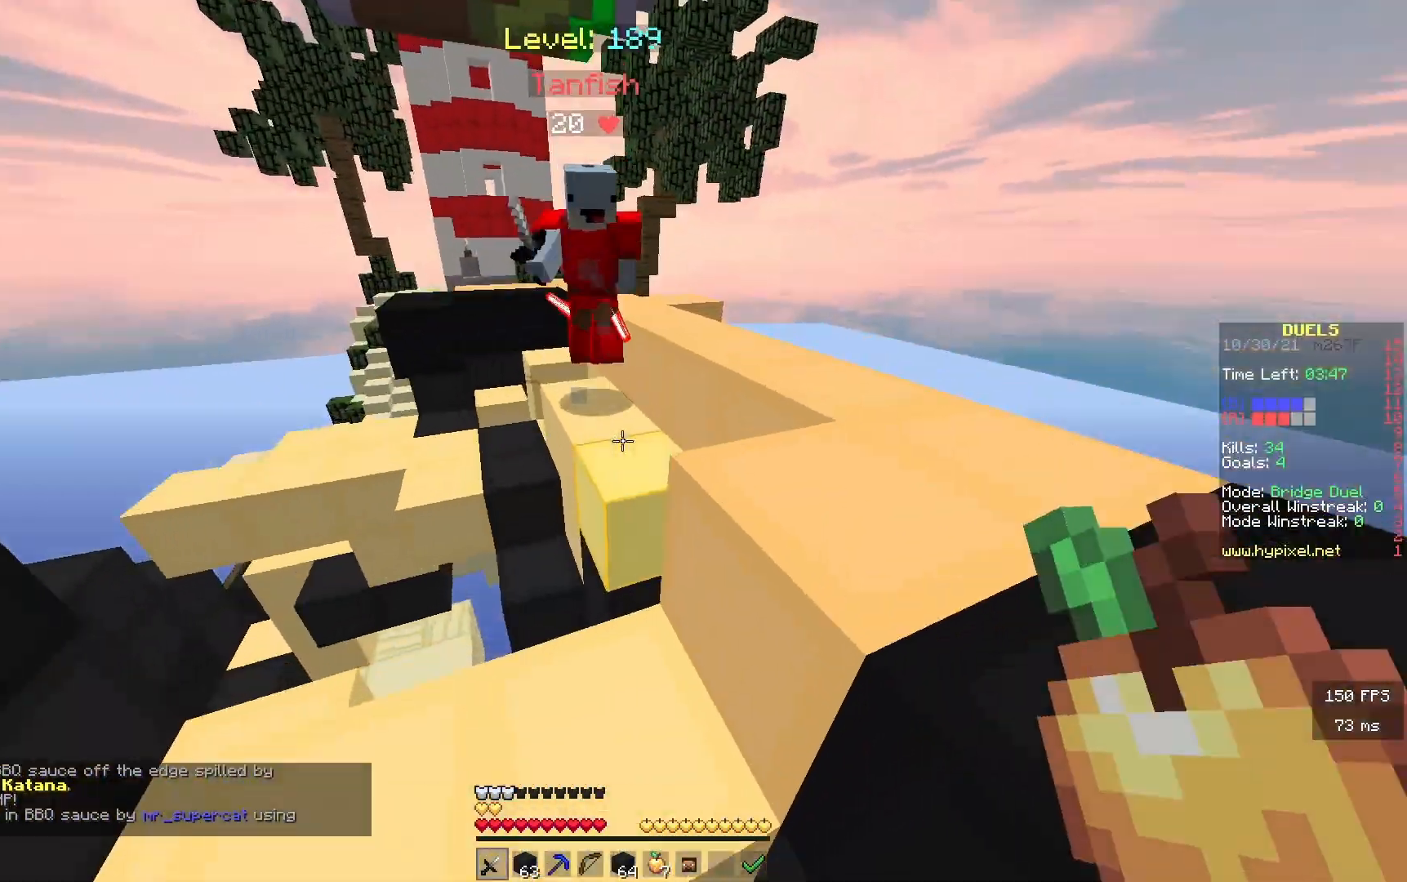
{"keys": ["w"], "events": []}
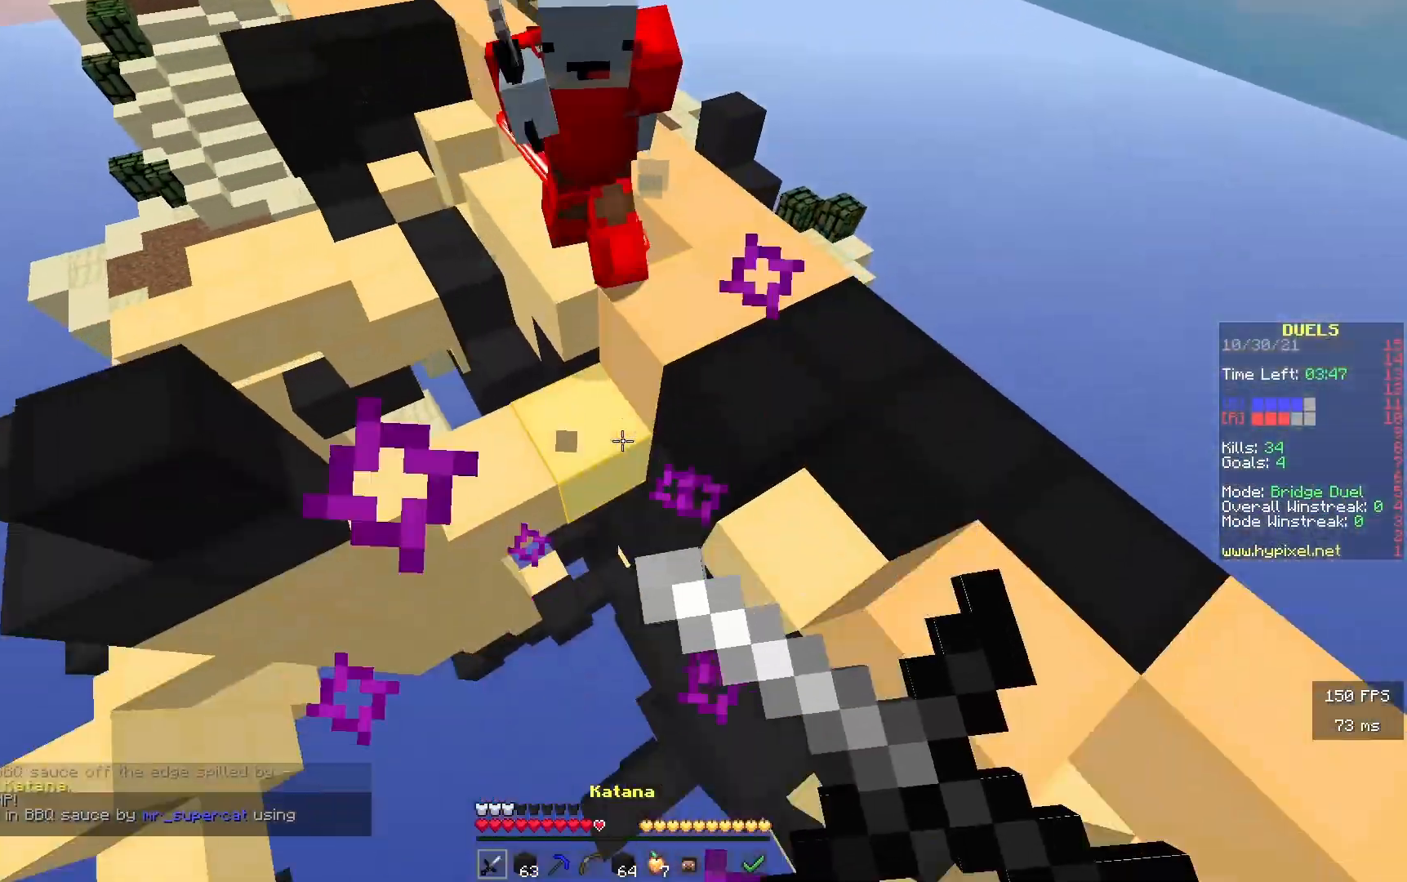
{"keys": ["w"], "events": [[167, "d", "down"], [350, "d", "up"]]}
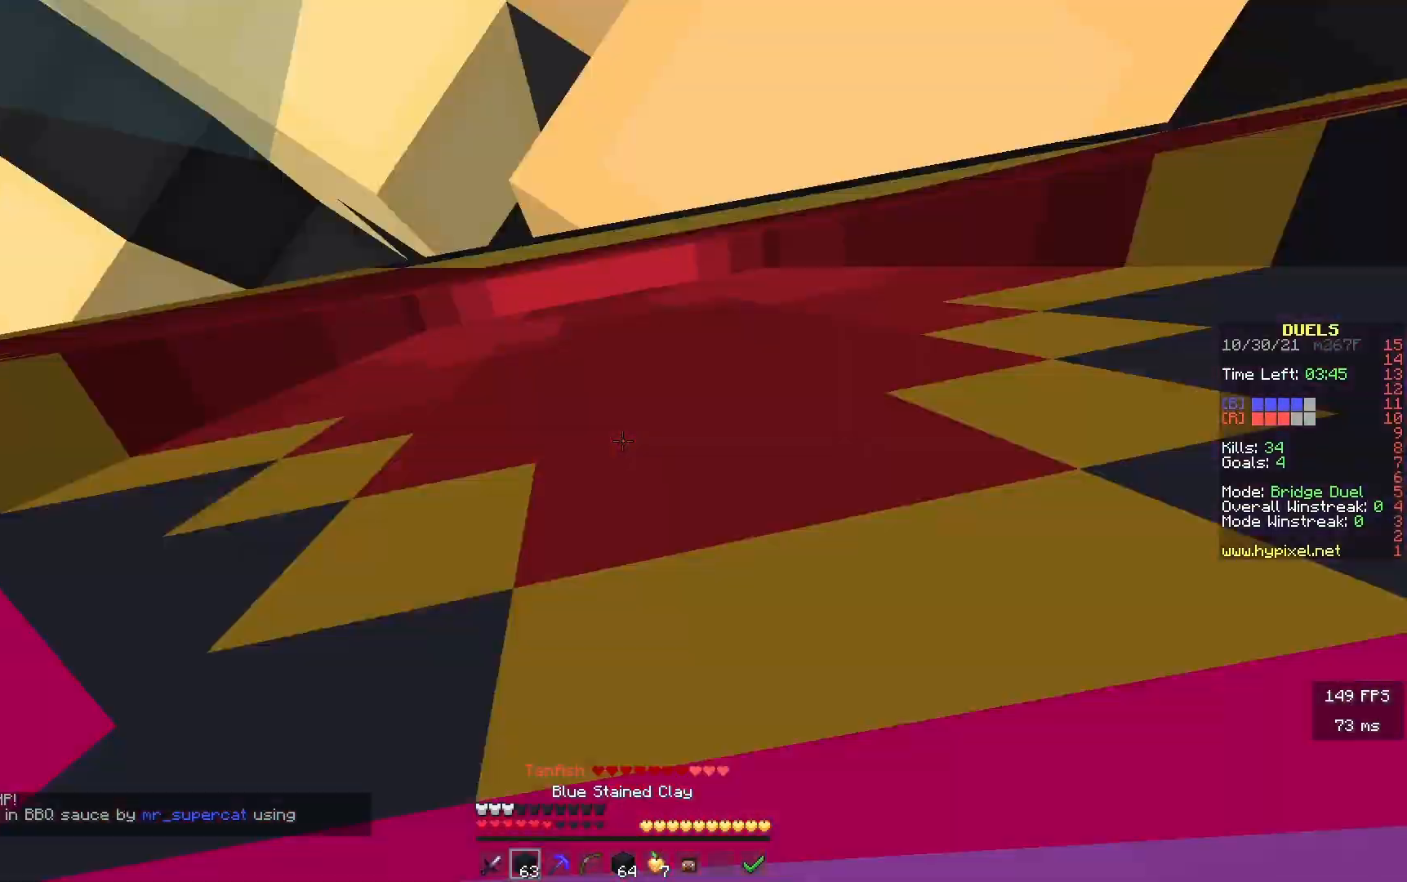
{"keys": ["a", "w"], "events": [[117, "a", "down"]]}
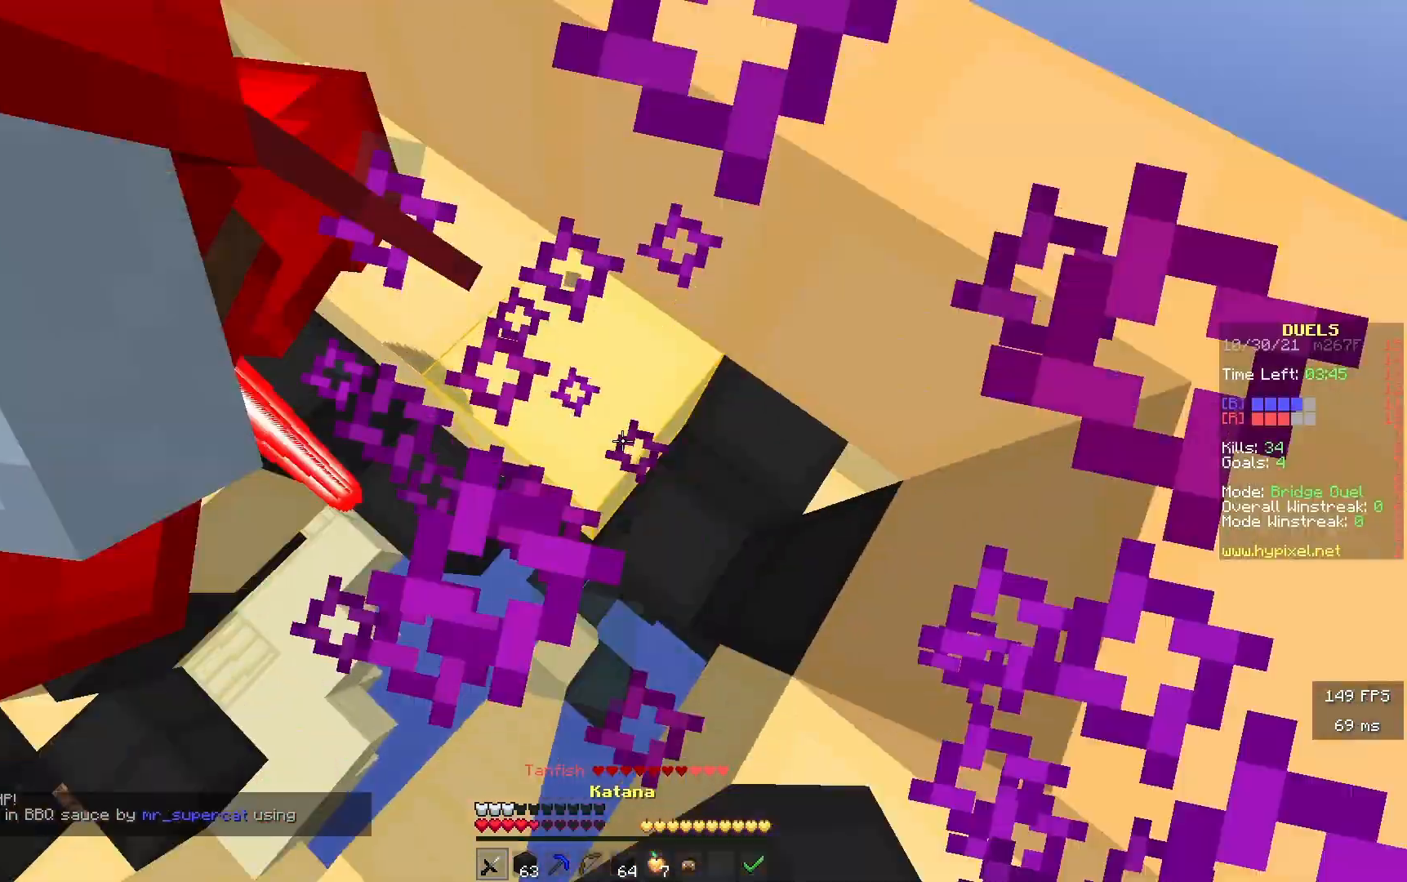
{"keys": ["d", "w"], "events": [[367, "a", "up"], [417, "d", "down"]]}
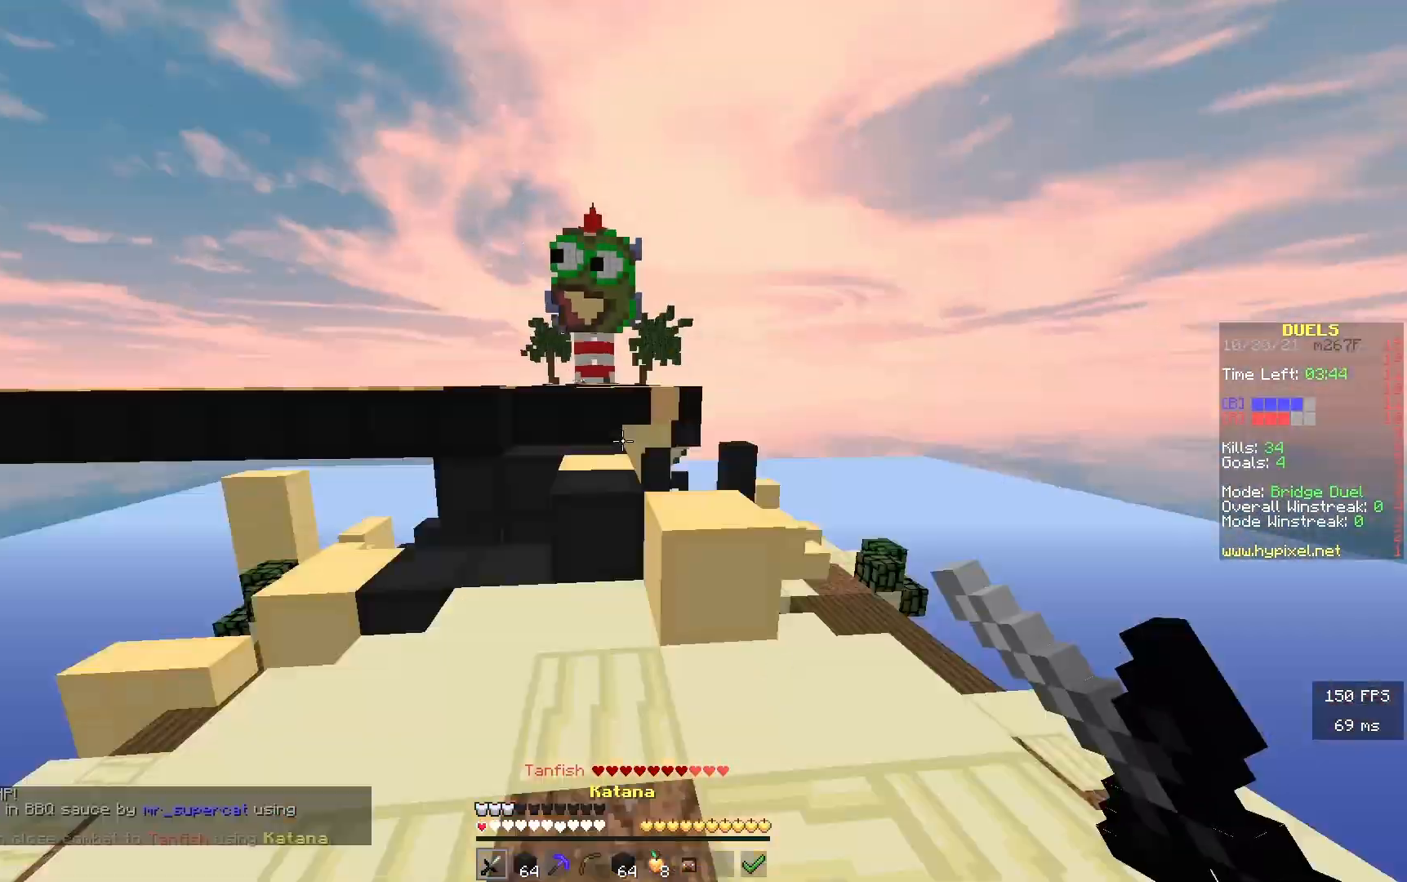
{"keys": ["w"], "events": [[317, "d", "up"]]}
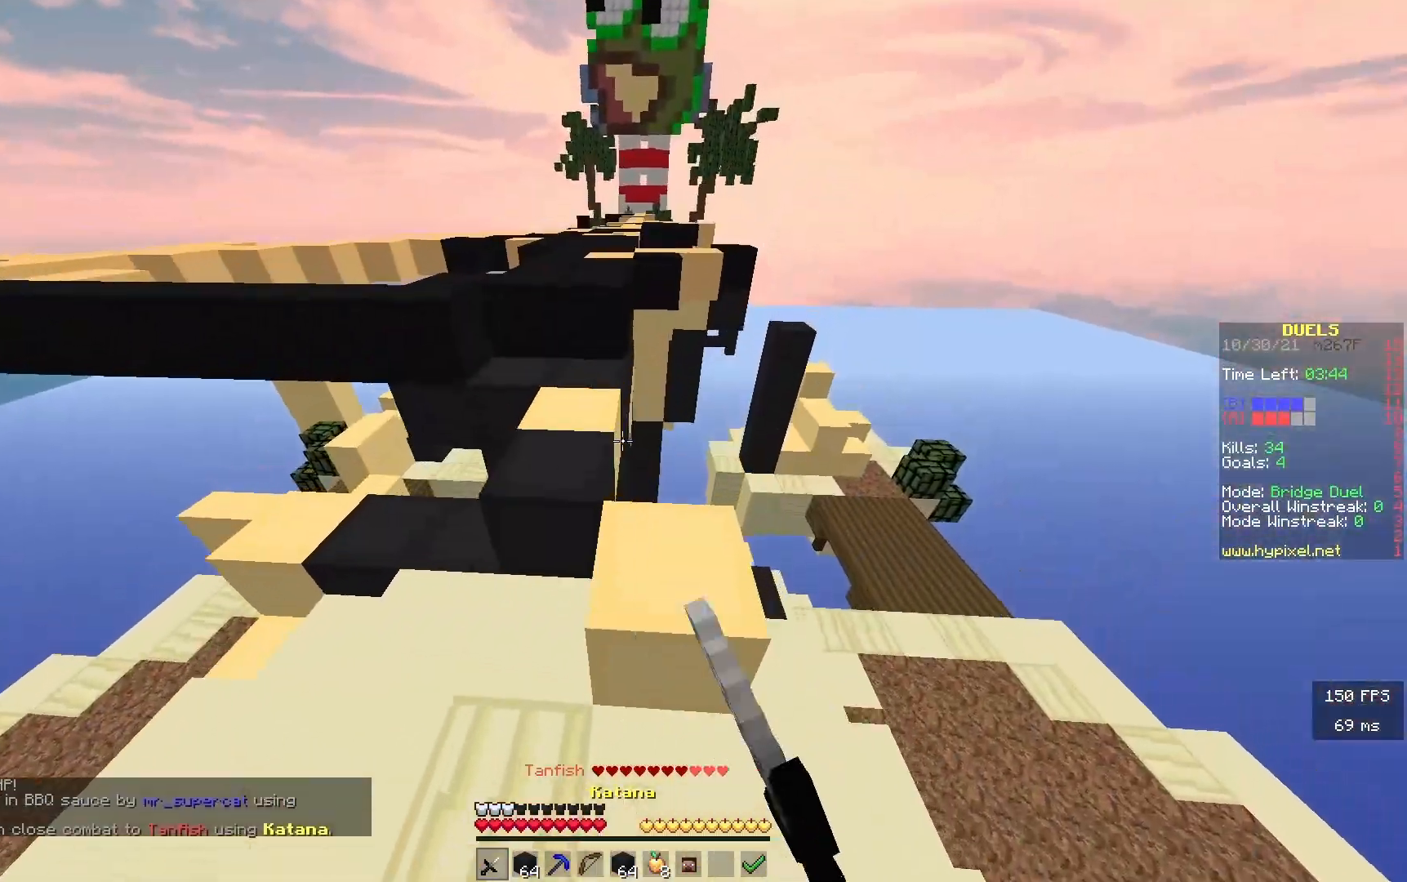
{"keys": ["w"], "events": []}